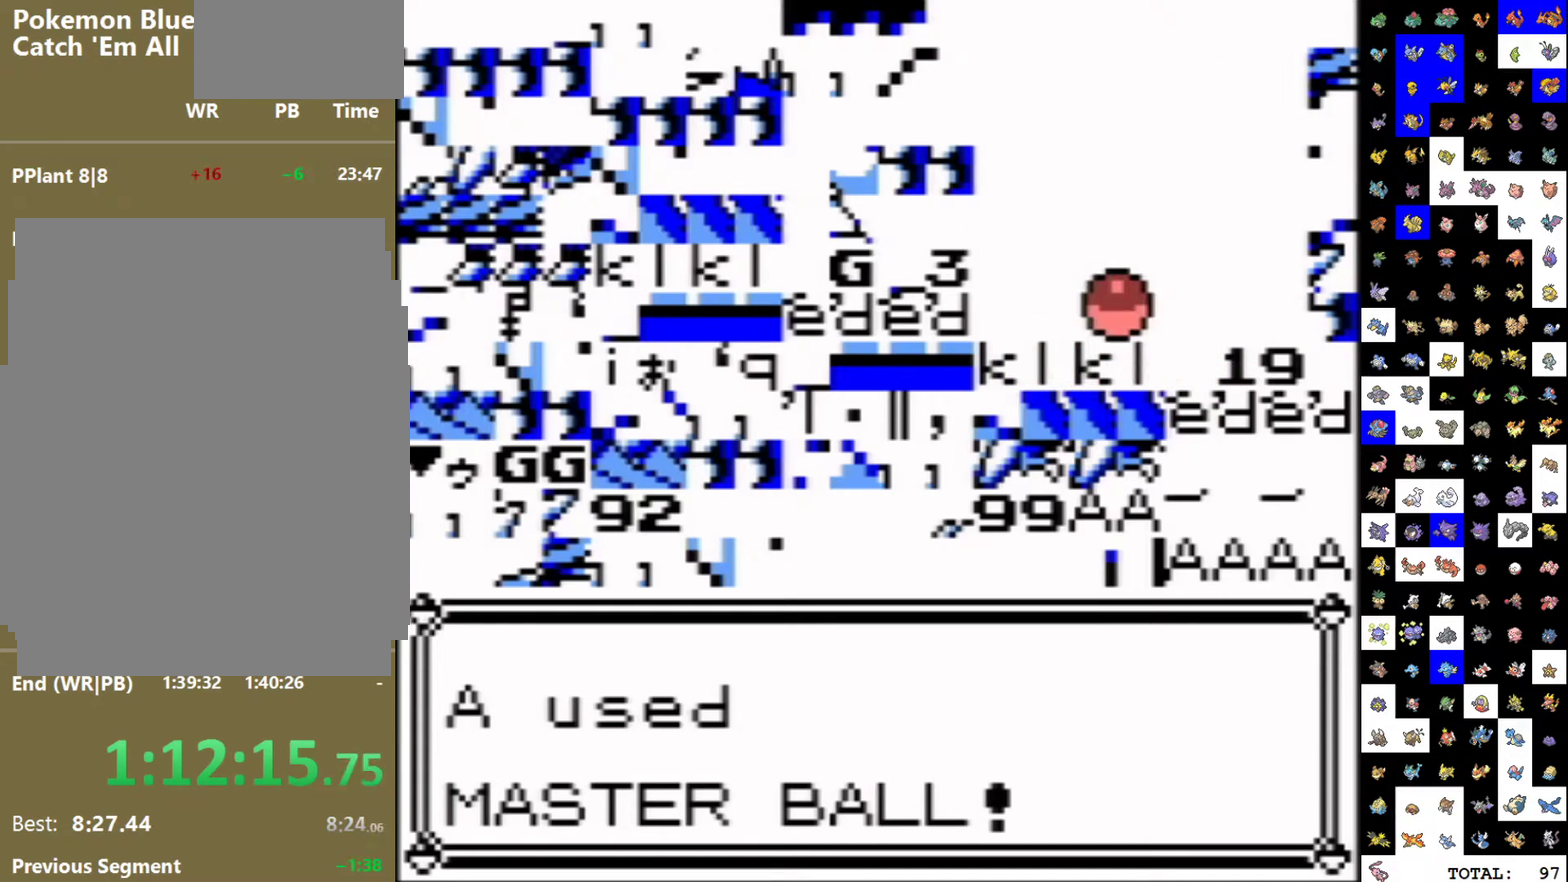
Gameplay with a controller (Nintendo layout); each line is a JSON object with the inputs held at the frame after it. "events" lists button and stick changes between this image and that frame as [ms after this image, input, new state], when the widget could be followed in between. Not read: L3 R3.
{"buttons": [], "events": []}
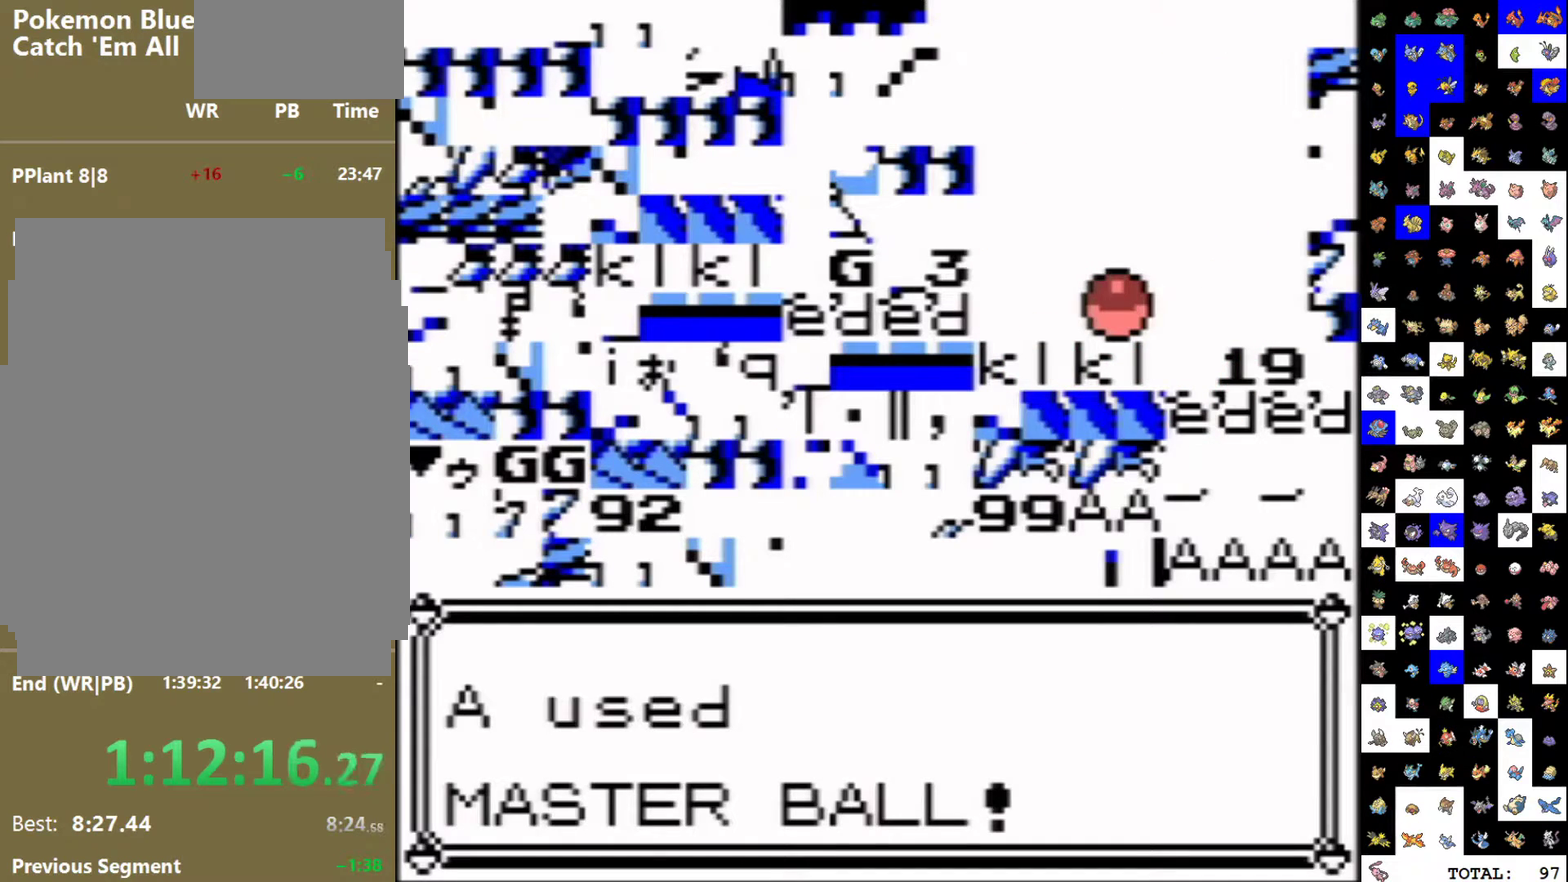
{"buttons": [], "events": []}
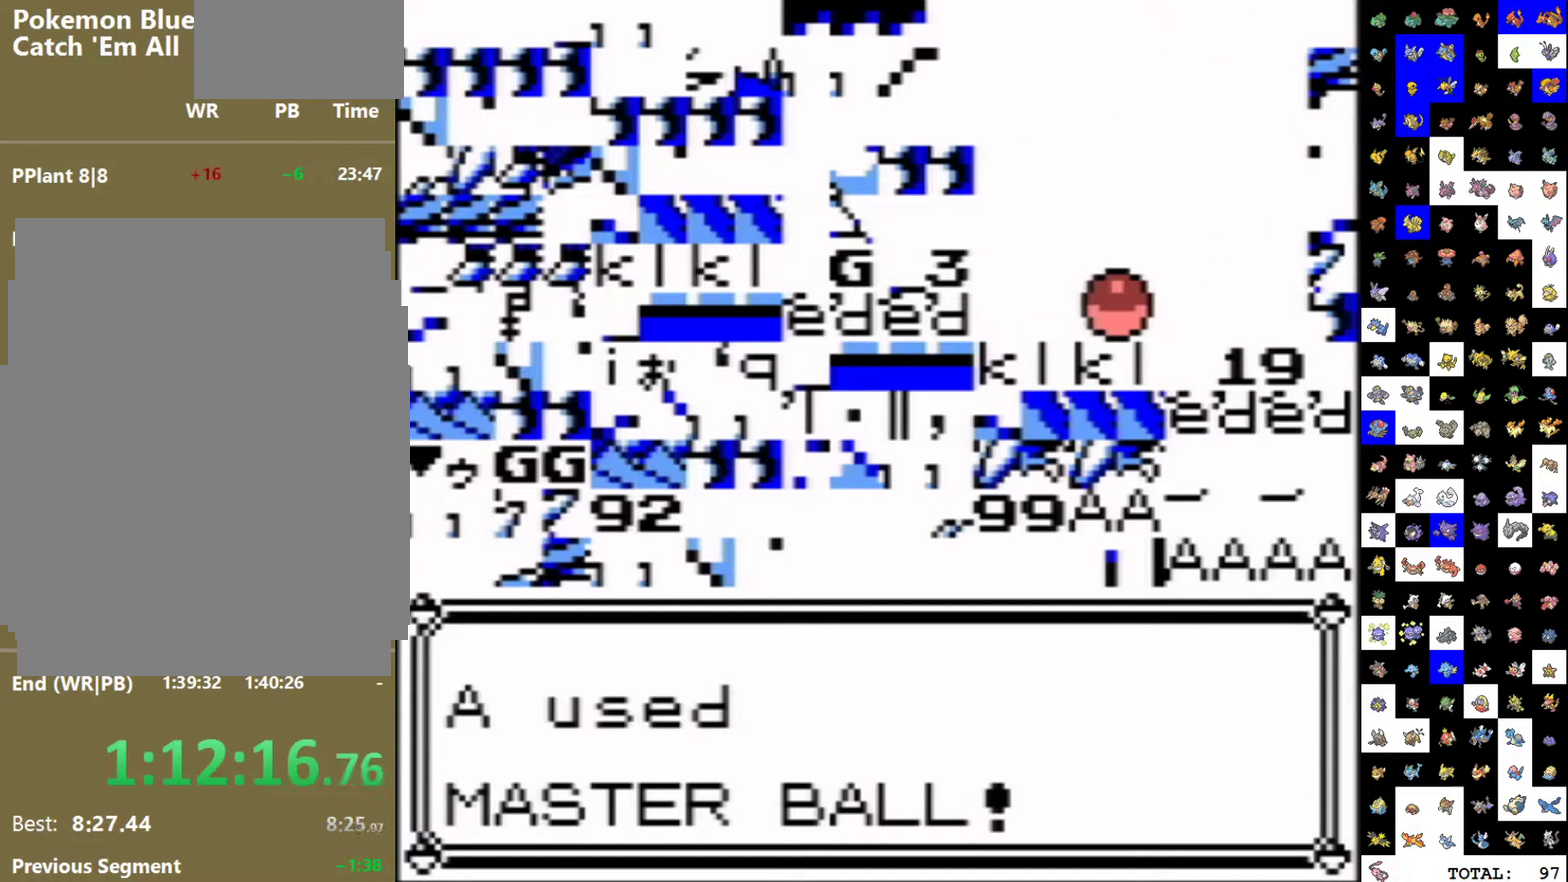
{"buttons": [], "events": []}
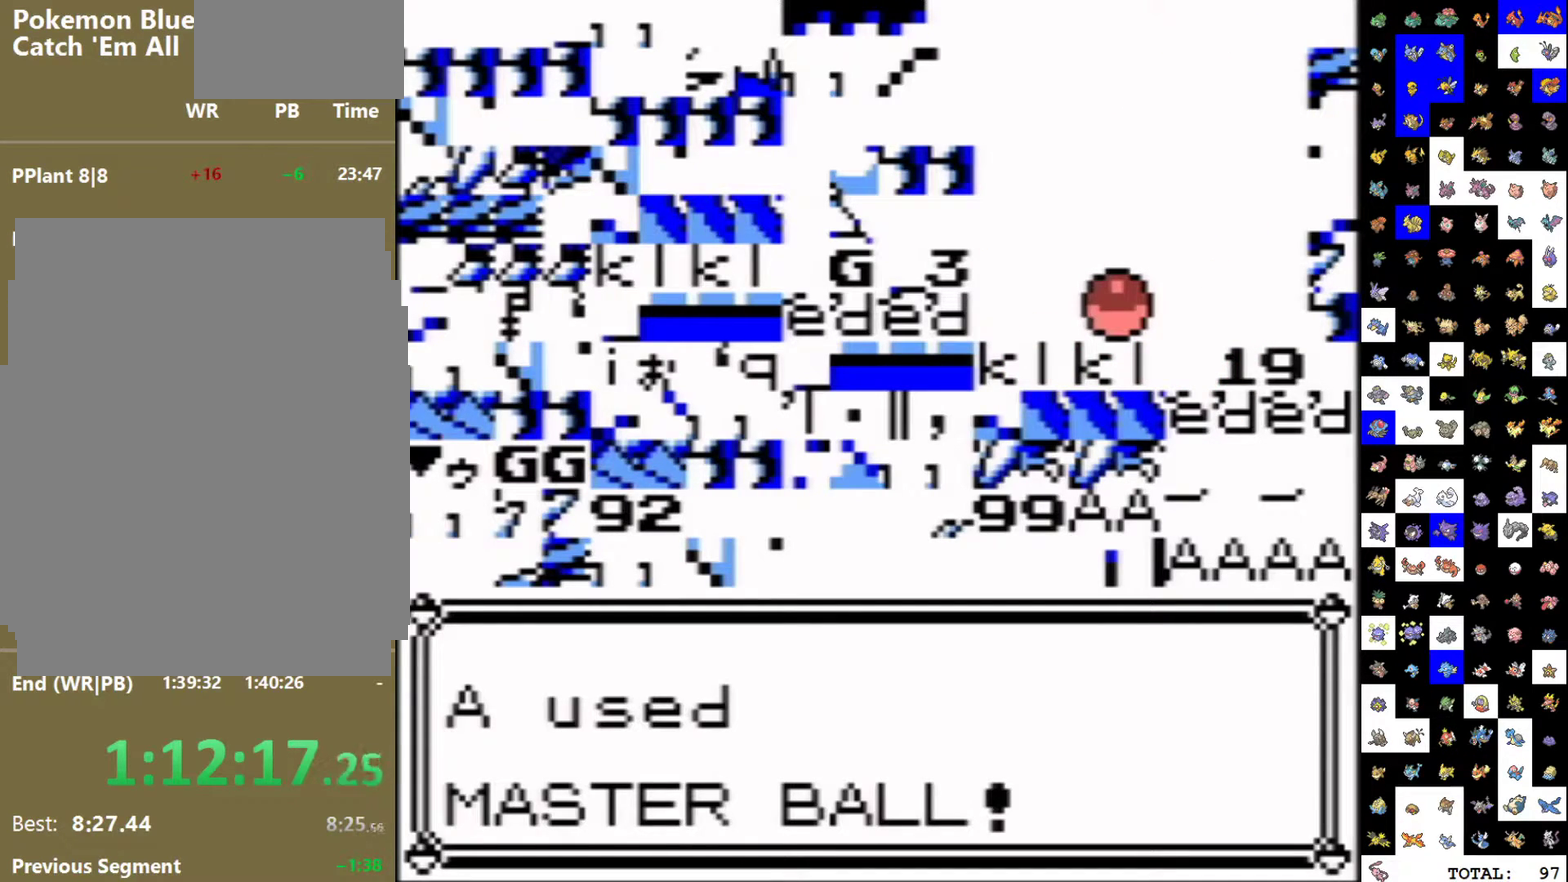
{"buttons": [], "events": []}
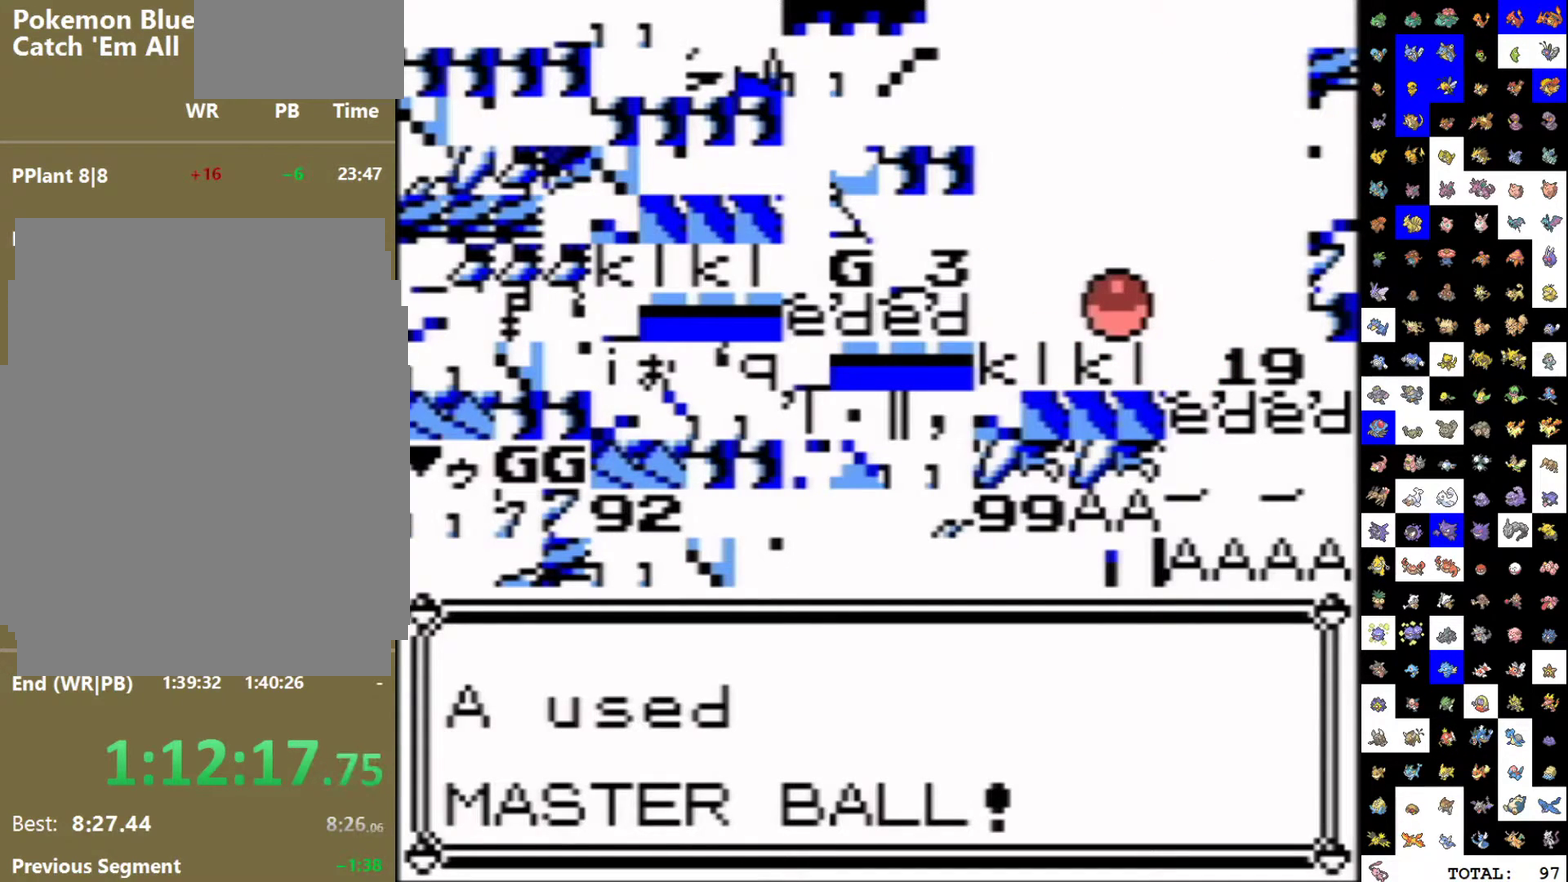
{"buttons": ["A"], "events": [[350, "A", "down"], [400, "A", "up"], [400, "B", "down"], [450, "B", "up"], [483, "A", "down"]]}
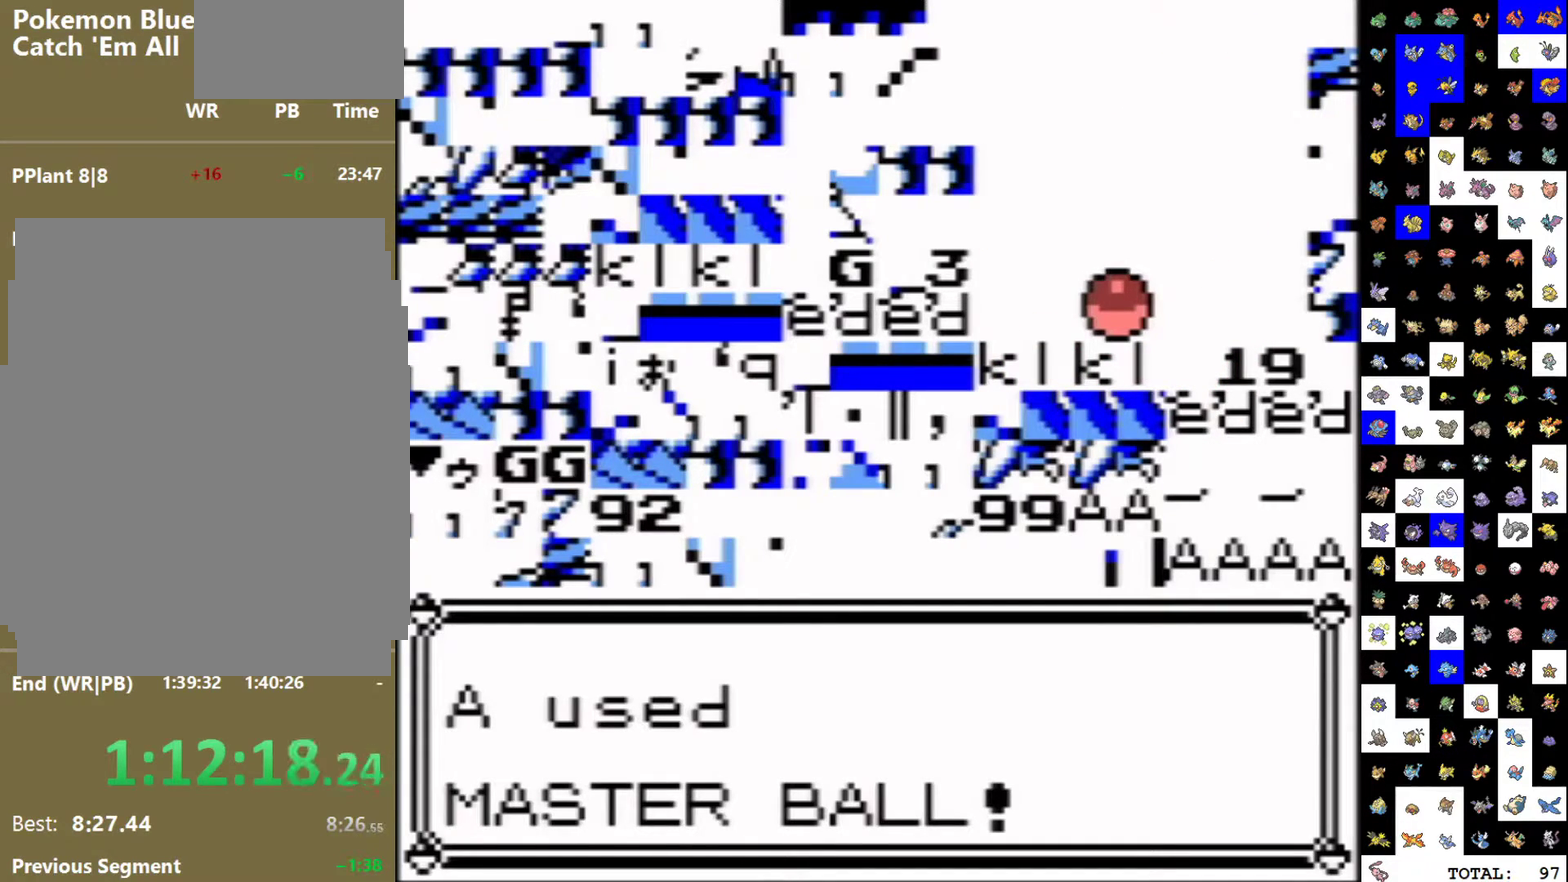
{"buttons": [], "events": [[33, "A", "up"], [33, "B", "down"], [83, "B", "up"], [117, "A", "down"], [150, "B", "down"], [167, "A", "up"], [217, "B", "up"], [300, "B", "down"], [367, "B", "up"], [383, "A", "down"], [450, "A", "up"]]}
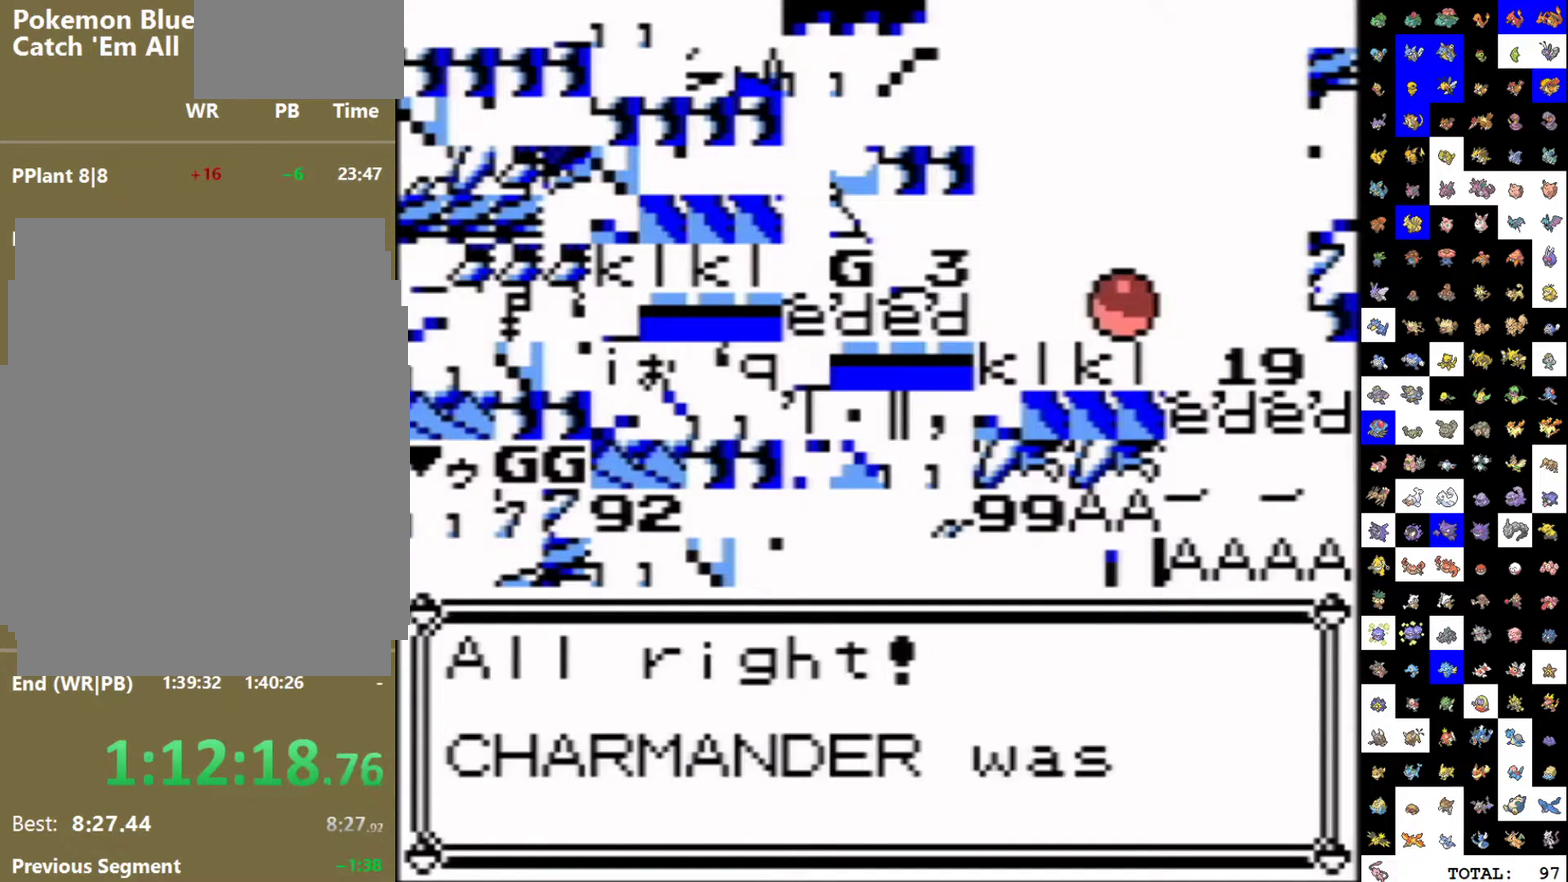
{"buttons": ["B"], "events": [[50, "B", "down"], [100, "B", "up"], [167, "A", "down"], [217, "A", "up"], [333, "B", "down"], [383, "B", "up"], [467, "B", "down"]]}
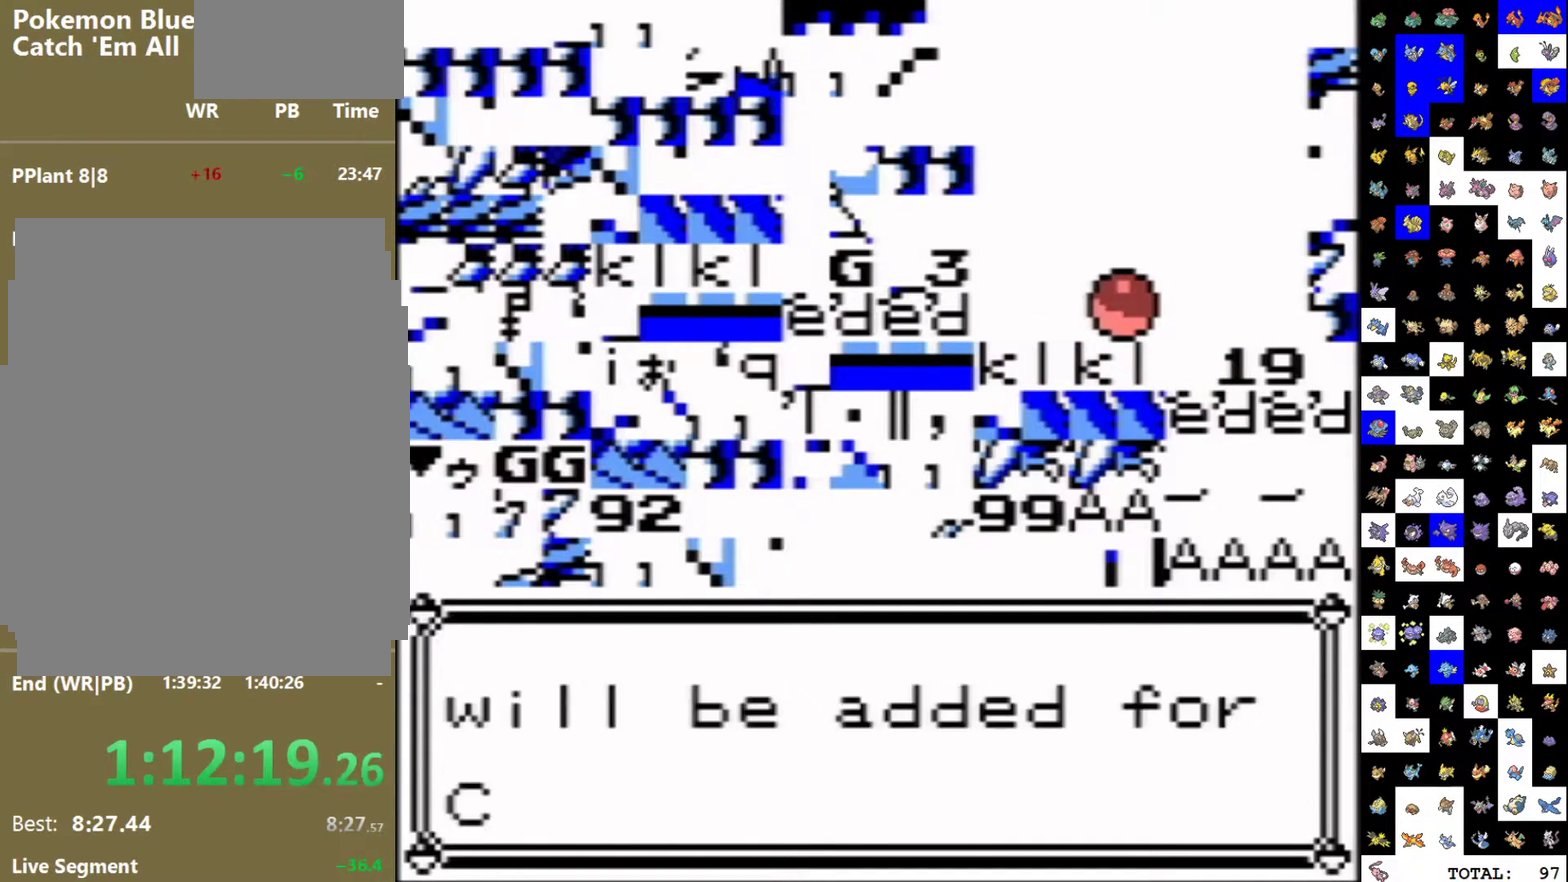
{"buttons": ["A"], "events": [[33, "B", "up"], [67, "A", "down"], [117, "A", "up"], [117, "B", "down"], [183, "B", "up"], [200, "A", "down"], [250, "B", "down"], [267, "A", "up"], [317, "B", "up"], [333, "A", "down"], [383, "A", "up"], [383, "B", "down"], [467, "B", "up"], [500, "A", "down"]]}
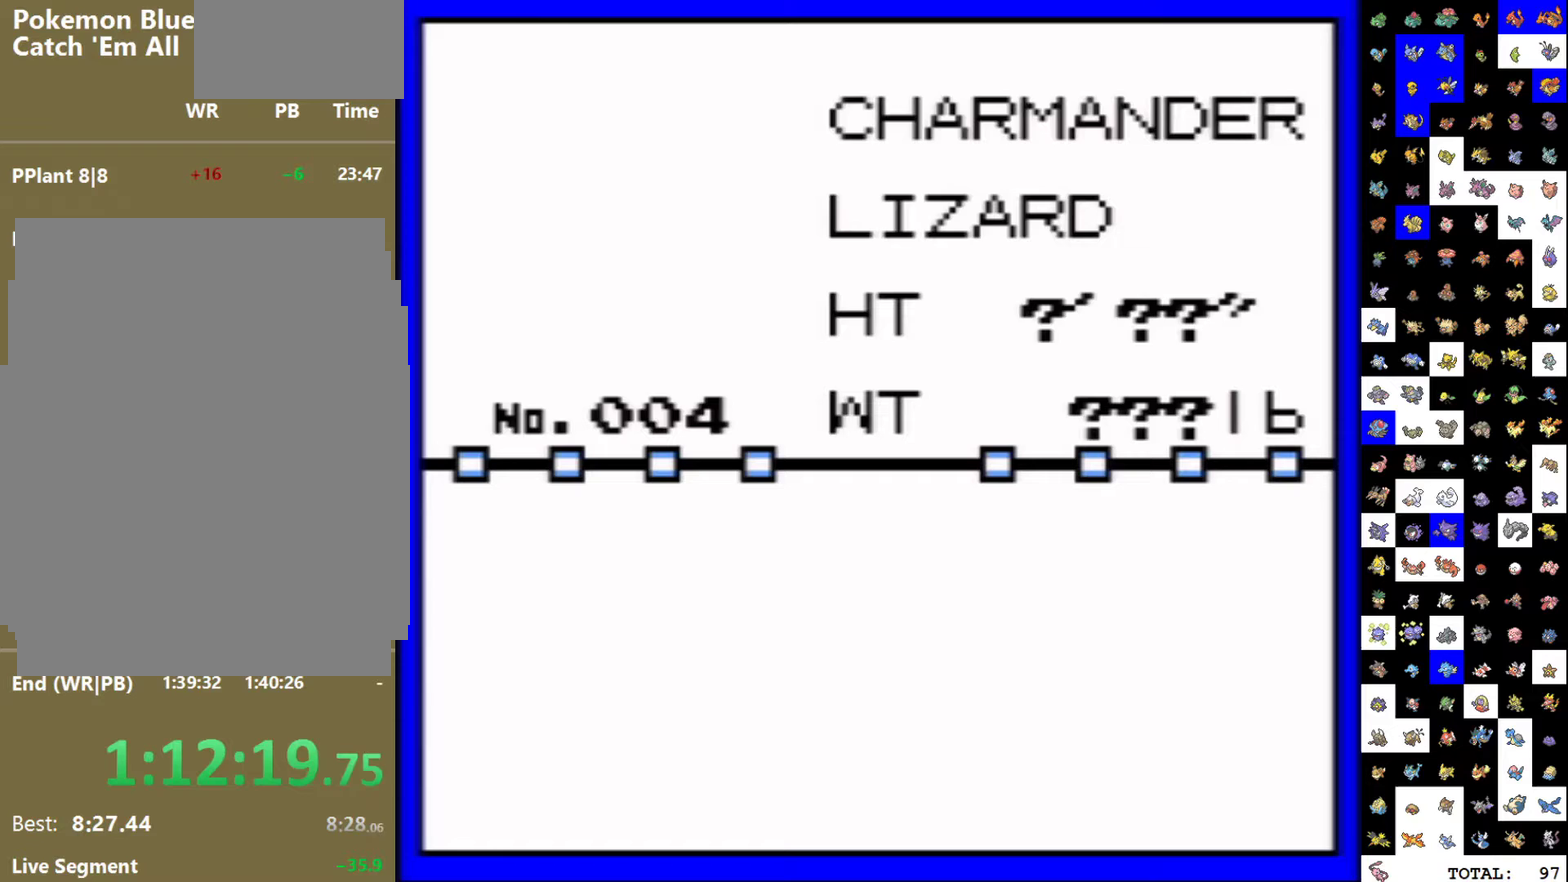
{"buttons": ["B"], "events": [[50, "A", "up"], [50, "B", "down"], [100, "B", "up"], [117, "A", "down"], [183, "A", "up"], [183, "B", "down"], [233, "B", "up"], [250, "A", "down"], [317, "B", "down"], [333, "A", "up"], [383, "B", "up"], [400, "A", "down"], [450, "B", "down"], [467, "A", "up"]]}
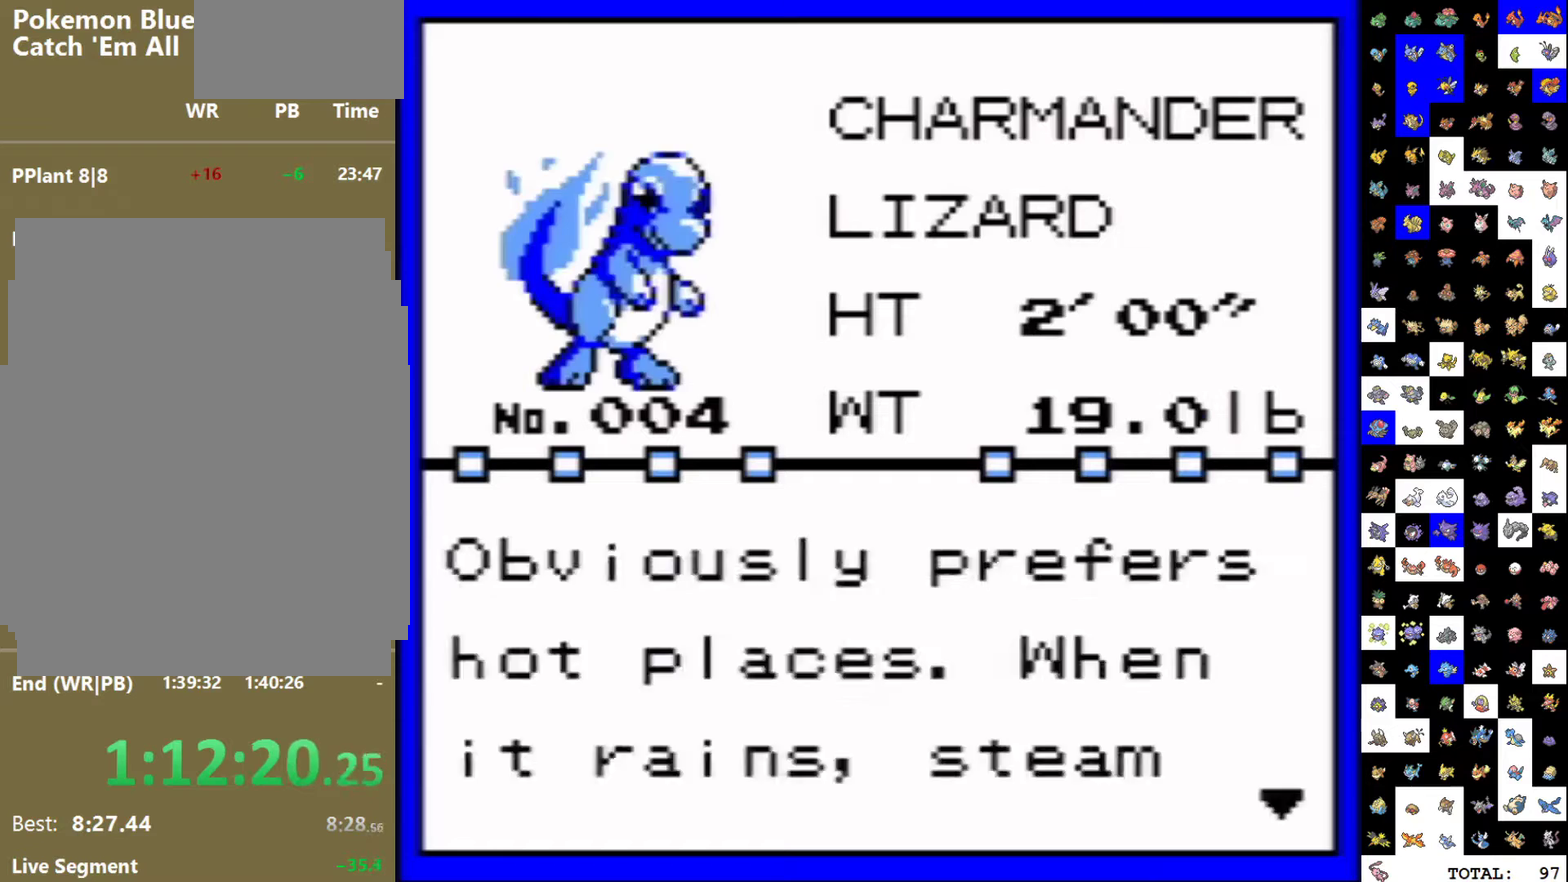
{"buttons": ["A", "B"], "events": [[17, "B", "up"], [33, "A", "down"], [83, "B", "down"], [117, "A", "up"], [150, "B", "up"], [167, "A", "down"], [233, "B", "down"], [250, "A", "up"], [300, "B", "up"], [333, "A", "down"], [367, "B", "down"], [400, "A", "up"], [433, "B", "up"], [467, "A", "down"], [500, "B", "down"]]}
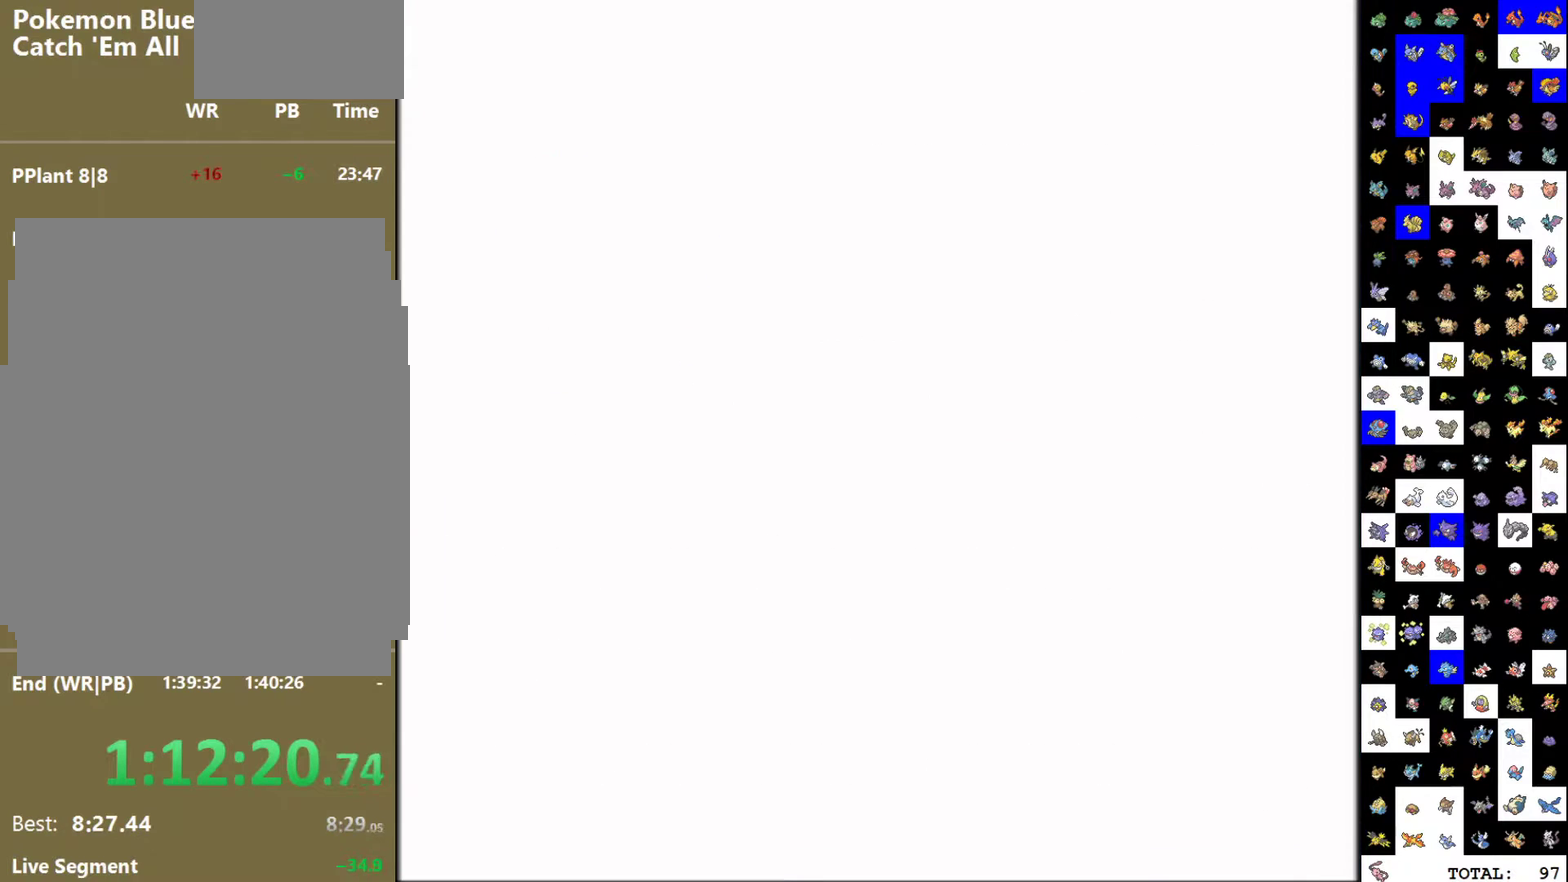
{"buttons": [], "events": [[17, "A", "up"], [50, "B", "up"], [133, "B", "down"], [200, "B", "up"], [267, "B", "down"], [333, "B", "up"], [417, "B", "down"], [467, "B", "up"]]}
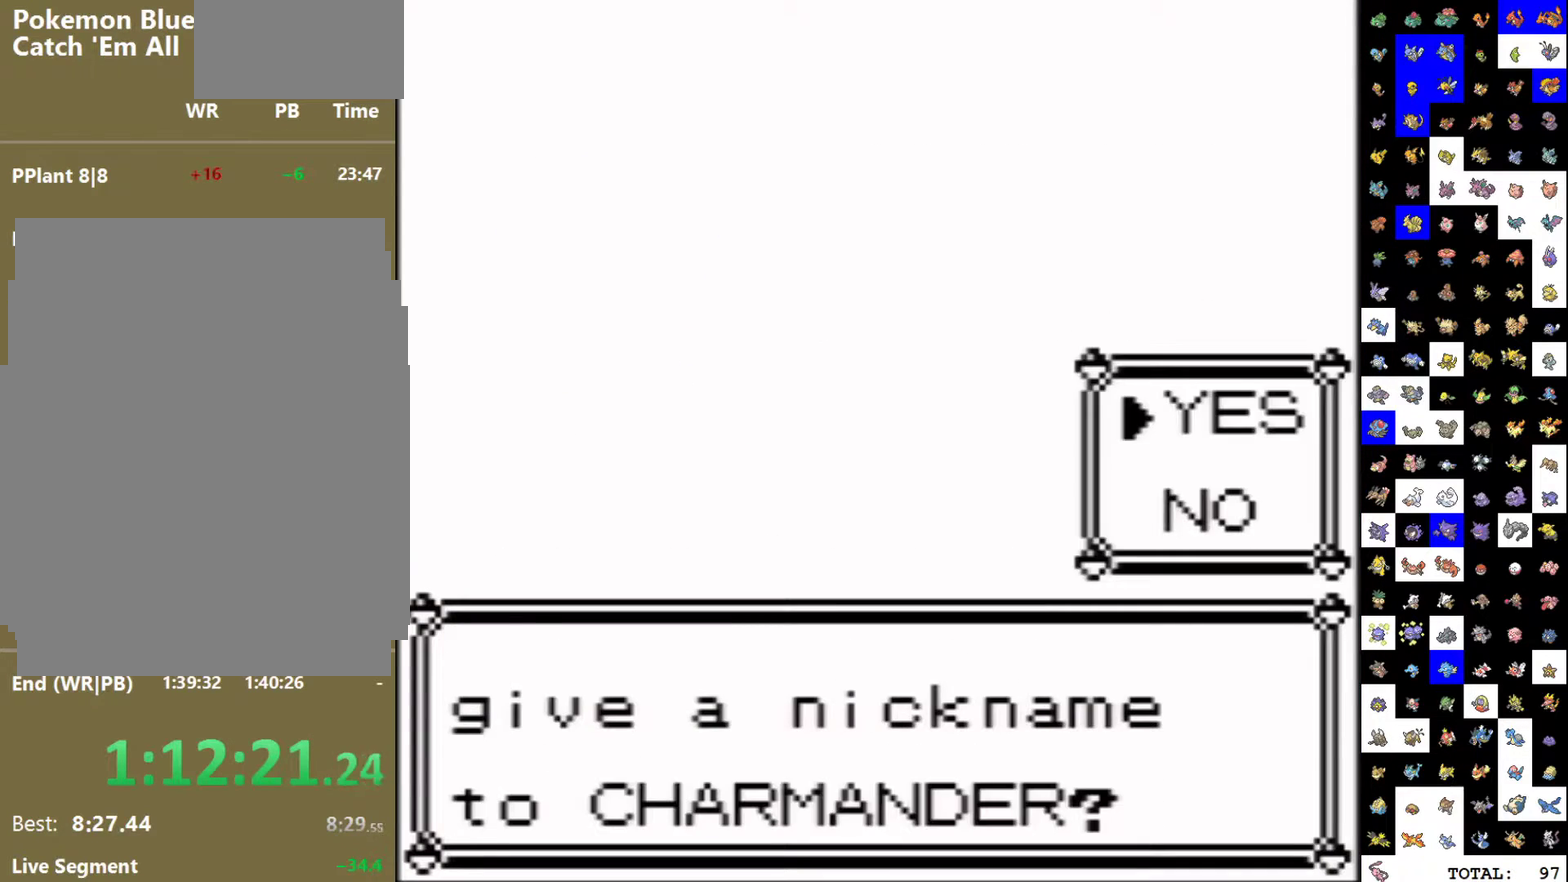
{"buttons": ["B"], "events": [[50, "B", "down"], [117, "B", "up"], [183, "B", "down"], [267, "B", "up"], [333, "B", "down"], [400, "B", "up"], [467, "B", "down"]]}
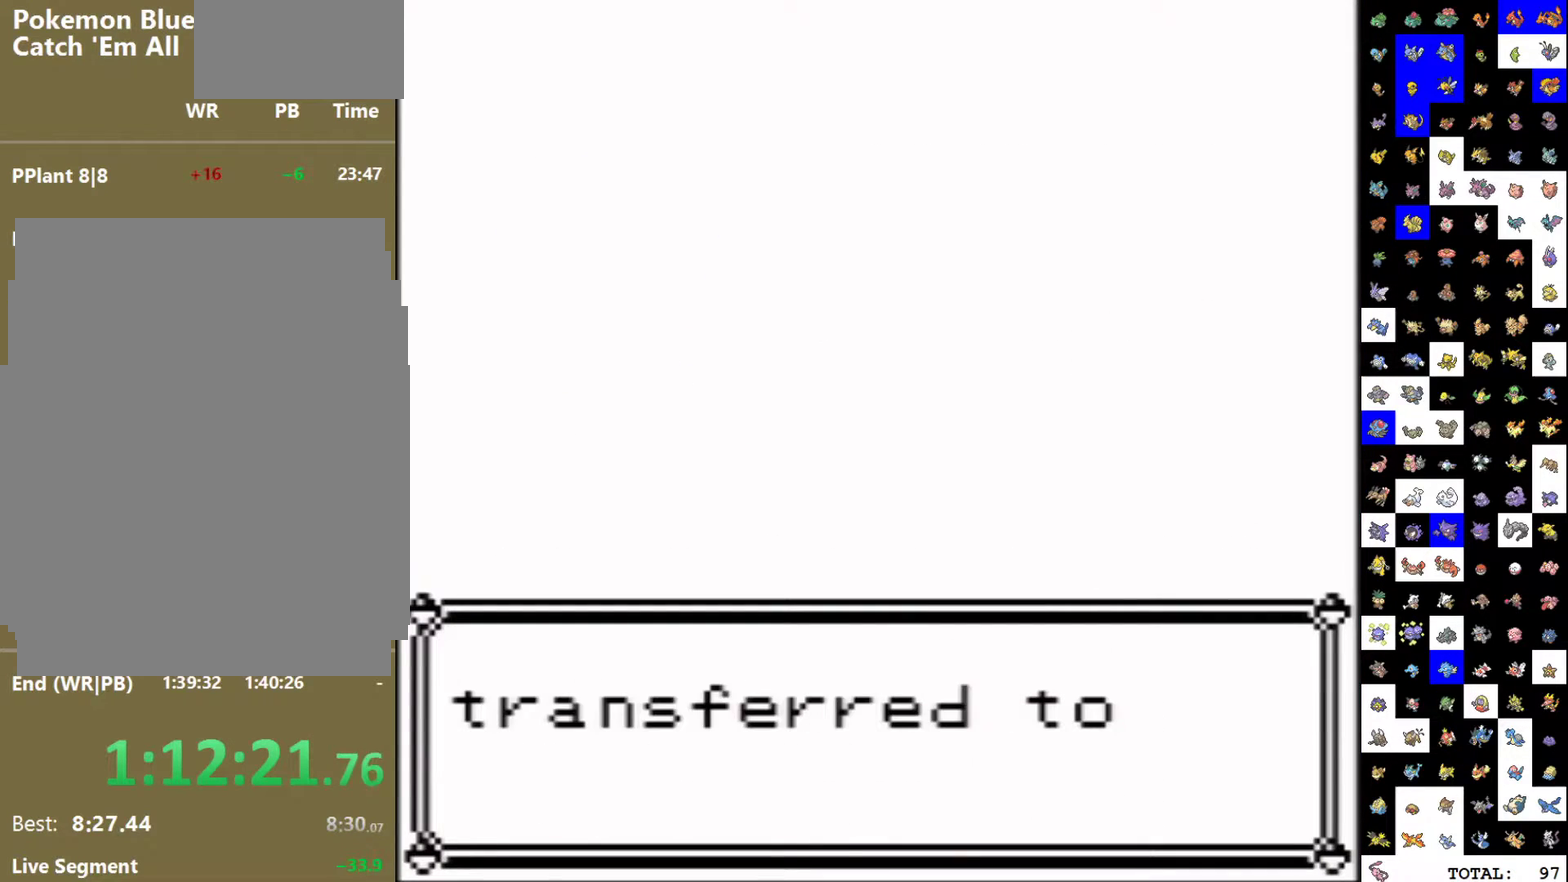
{"buttons": ["B"], "events": [[50, "B", "up"], [100, "B", "down"], [250, "B", "up"], [500, "B", "down"]]}
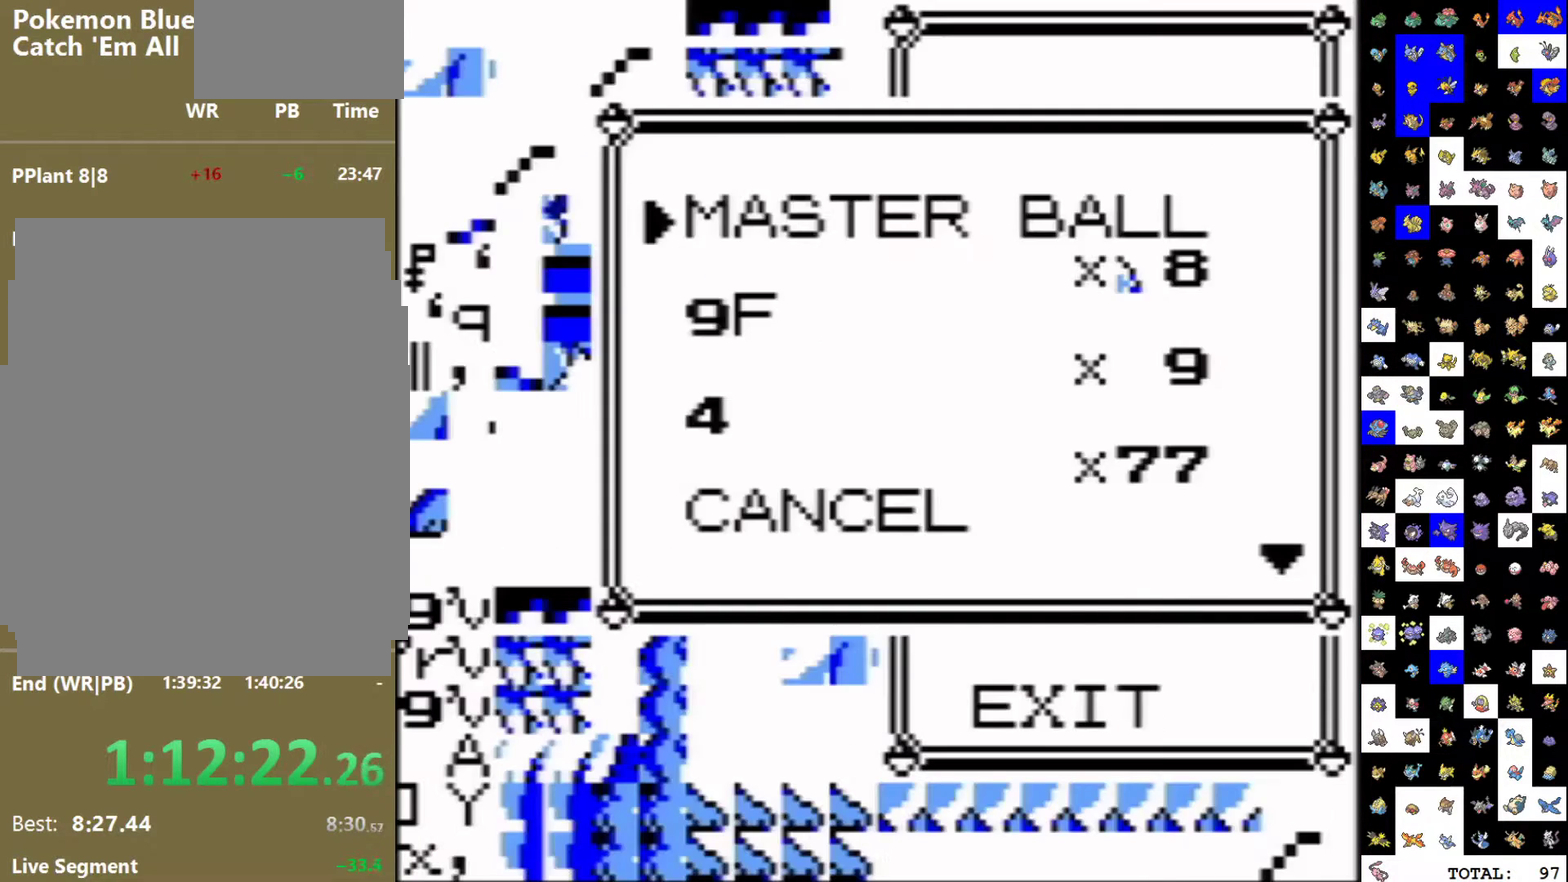
{"buttons": [], "events": [[133, "B", "up"], [133, "DPAD_UP", "down"], [233, "A", "down"], [250, "DPAD_UP", "up"], [333, "A", "up"]]}
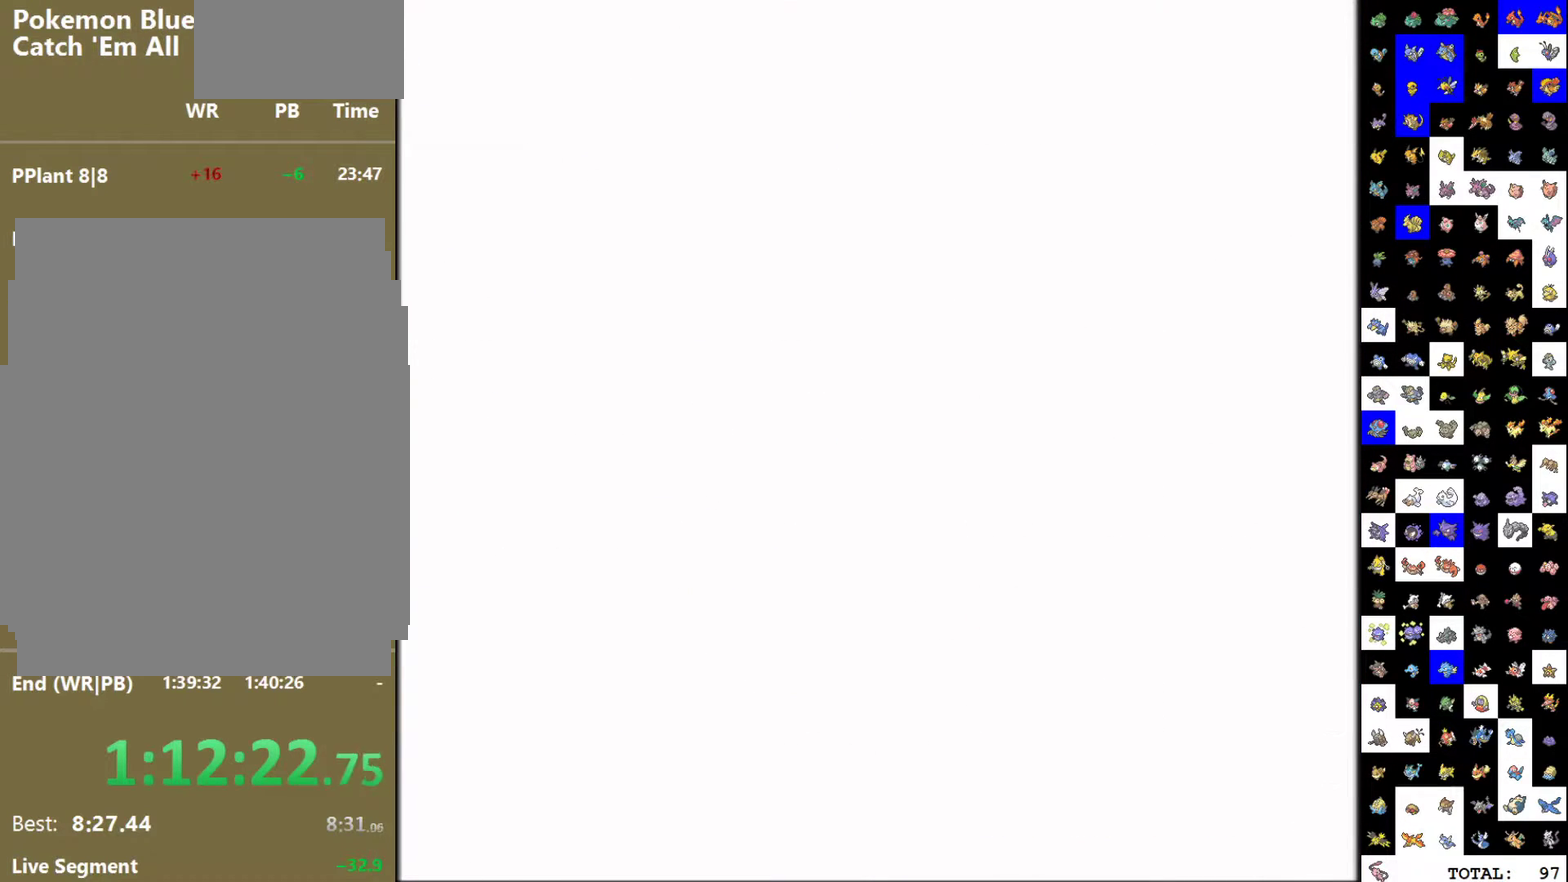
{"buttons": ["A"], "events": [[200, "DPAD_DOWN", "down"], [300, "A", "down"], [300, "DPAD_DOWN", "up"], [383, "A", "up"], [450, "A", "down"]]}
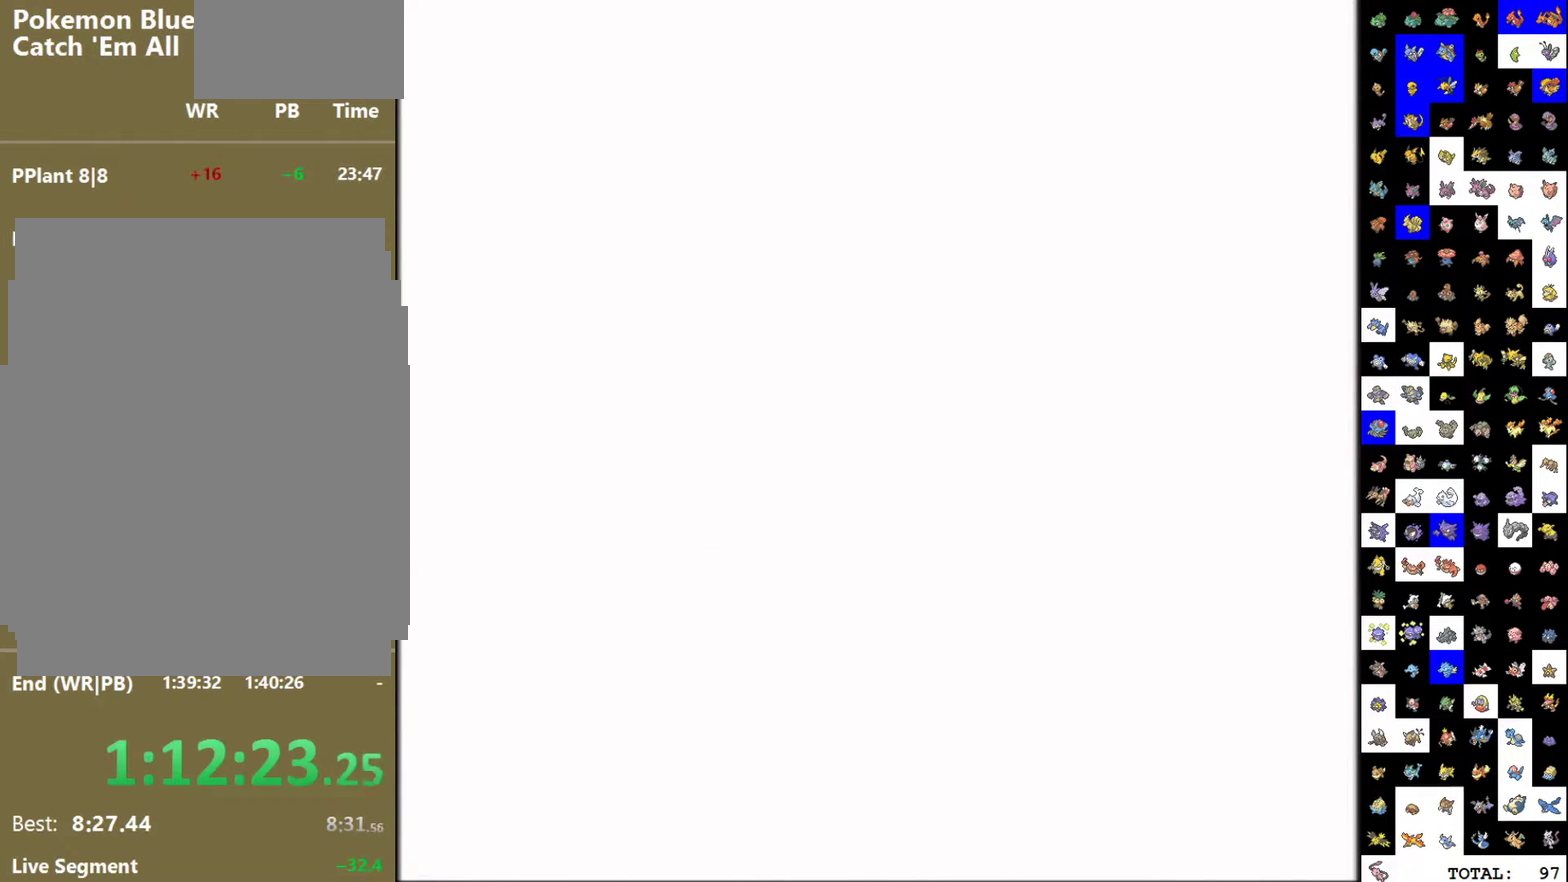
{"buttons": ["DPAD_DOWN"], "events": [[17, "A", "up"], [33, "DPAD_DOWN", "down"]]}
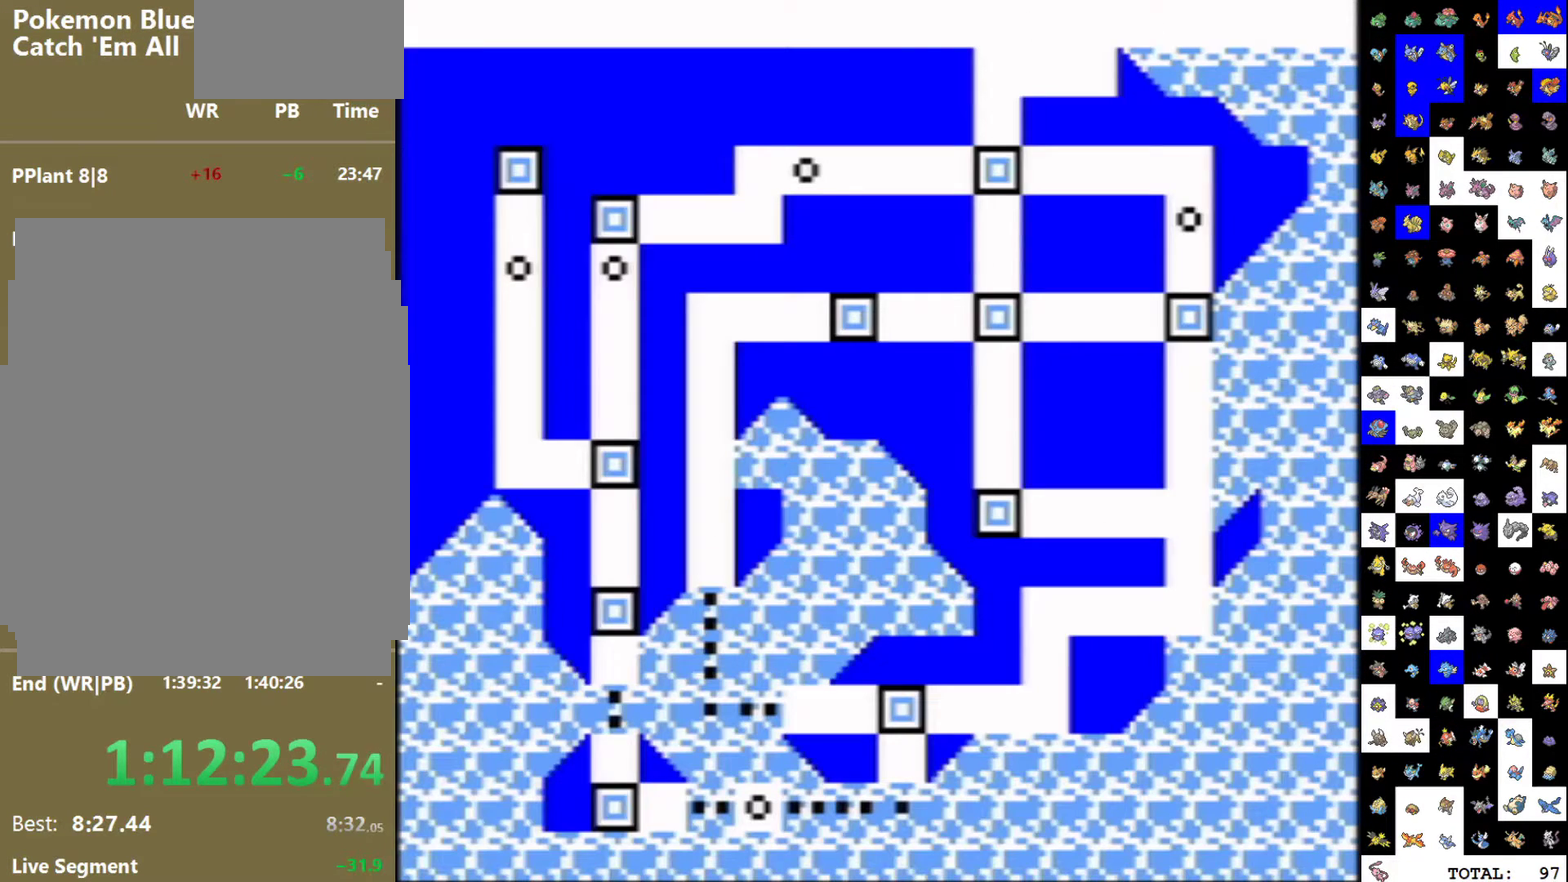
{"buttons": ["DPAD_DOWN"], "events": []}
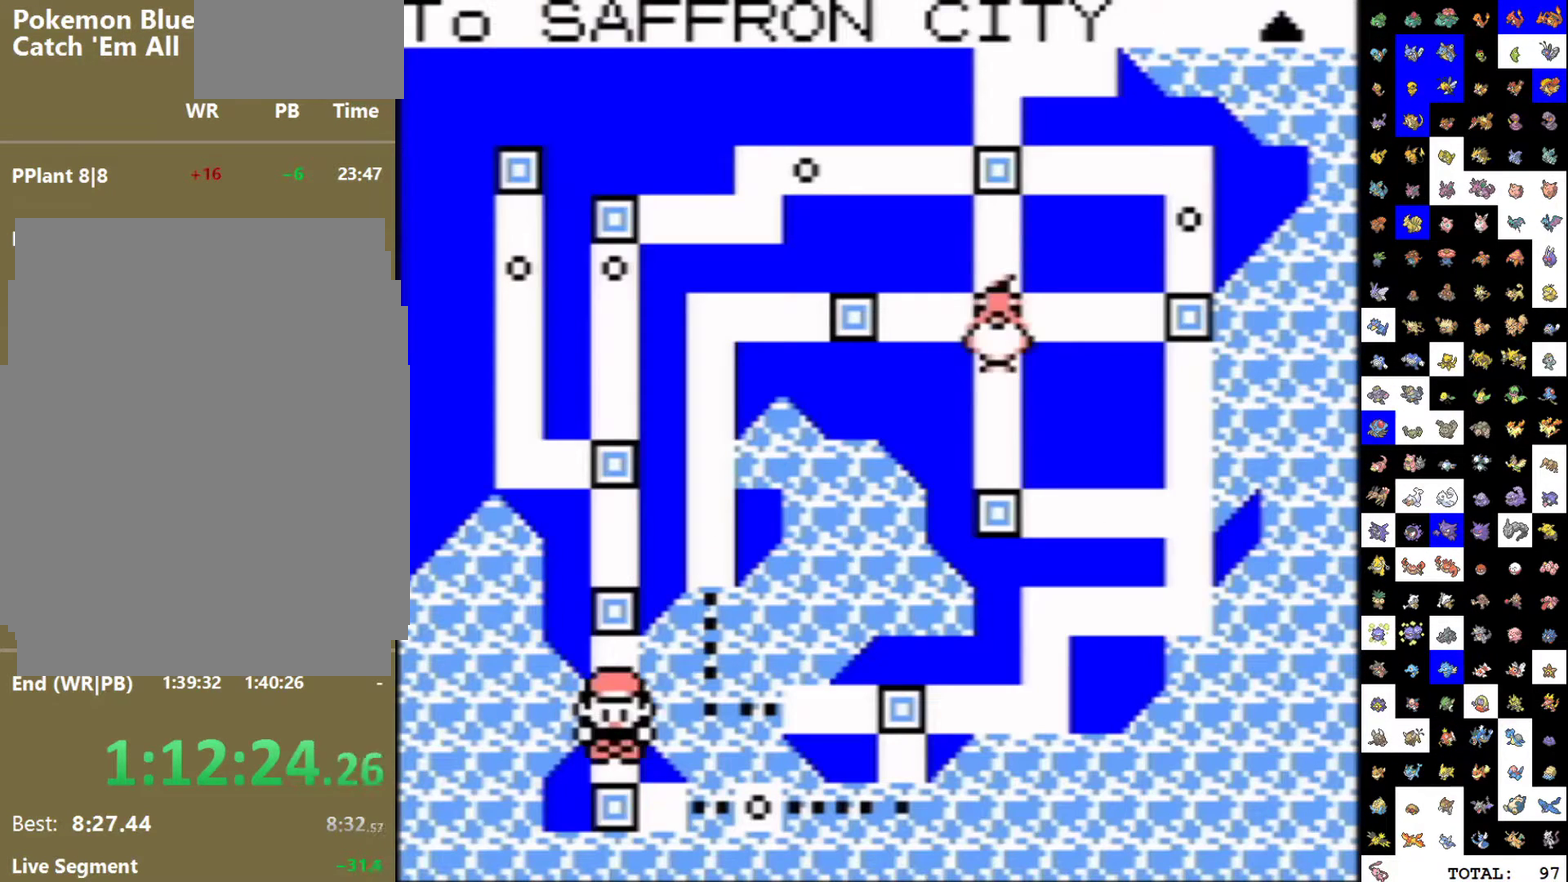
{"buttons": [], "events": [[17, "DPAD_DOWN", "up"], [150, "DPAD_DOWN", "down"], [317, "DPAD_DOWN", "up"], [383, "A", "down"], [483, "A", "up"]]}
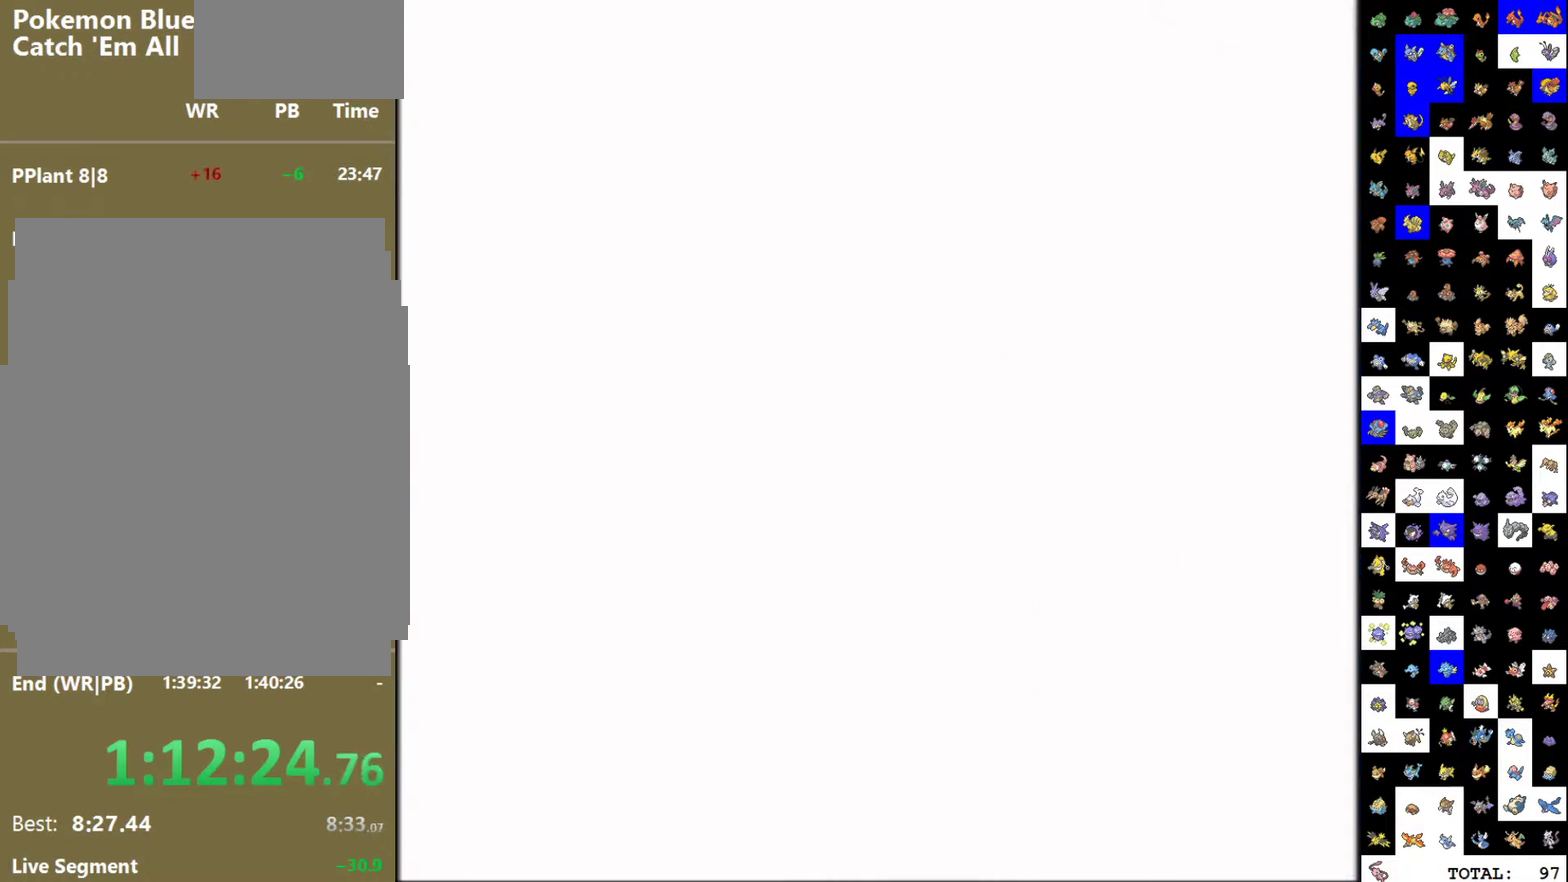
{"buttons": [], "events": []}
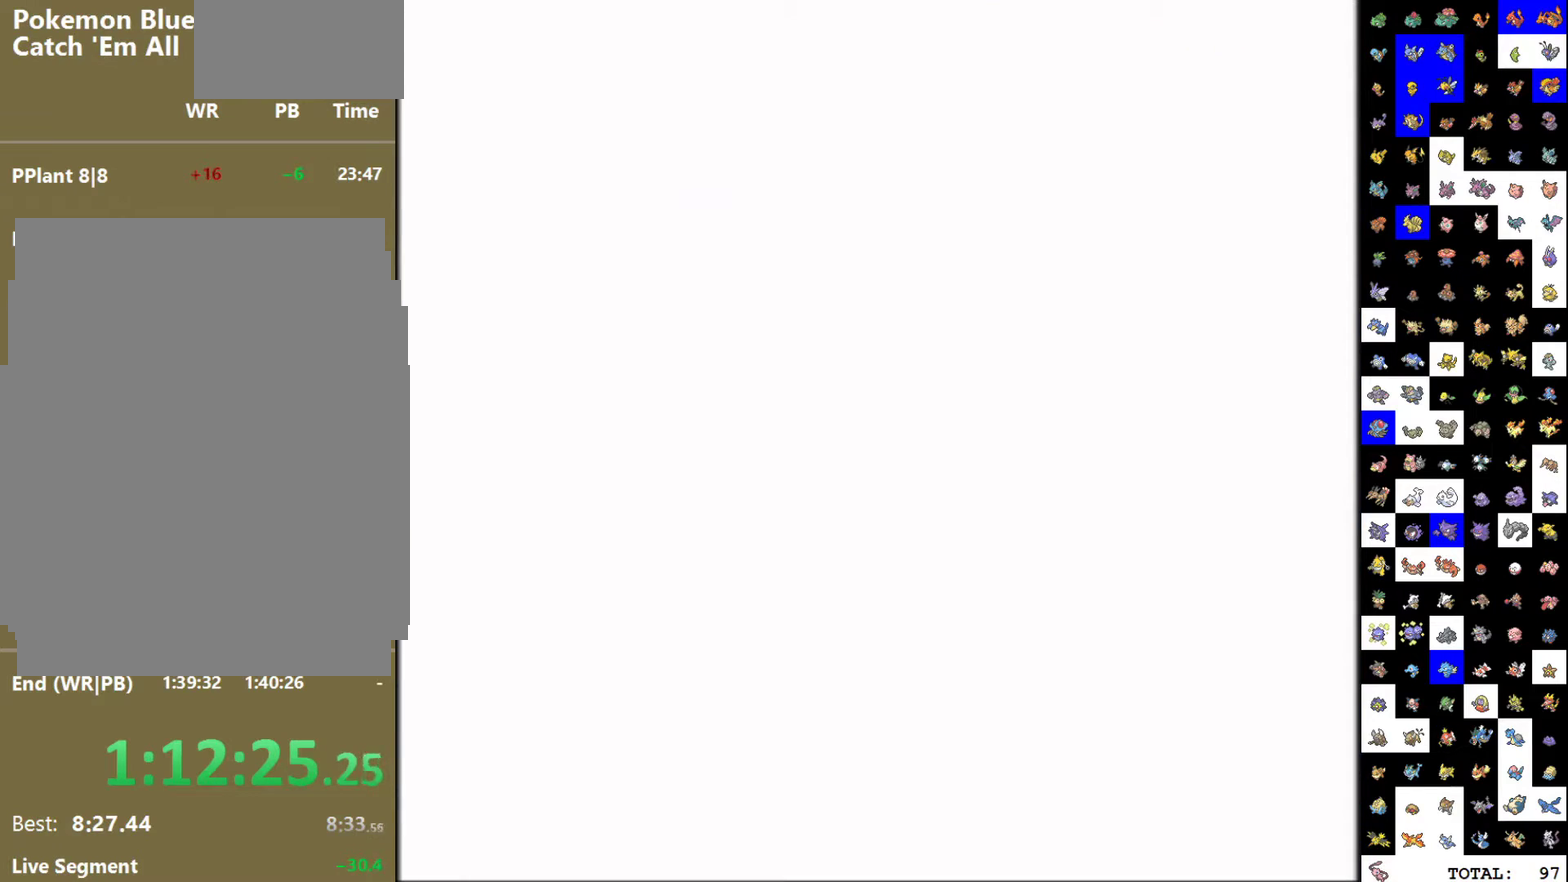
{"buttons": [], "events": []}
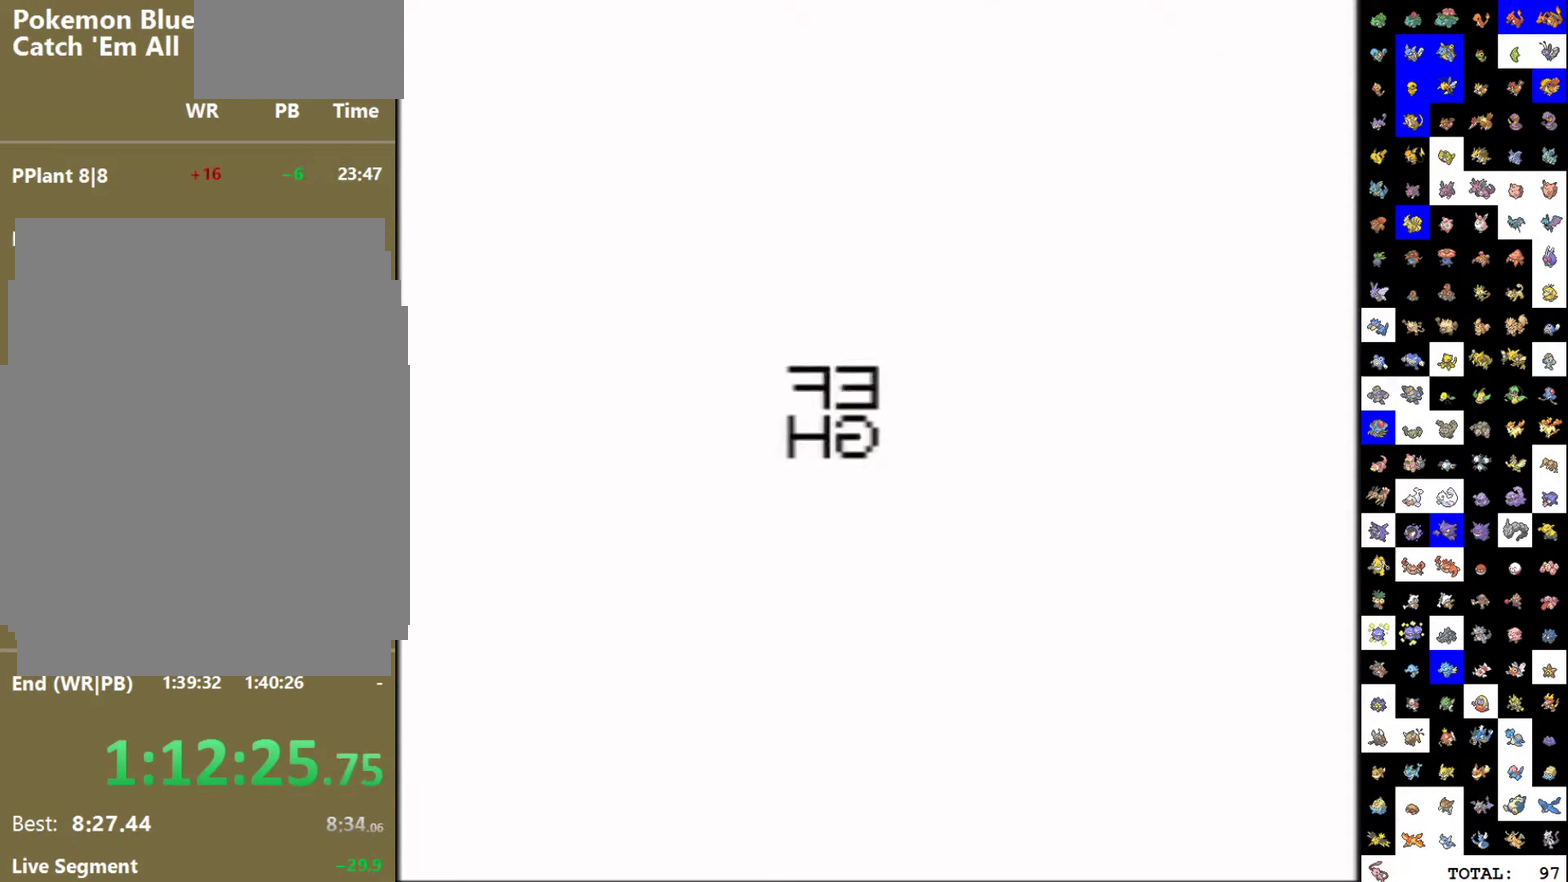
{"buttons": [], "events": []}
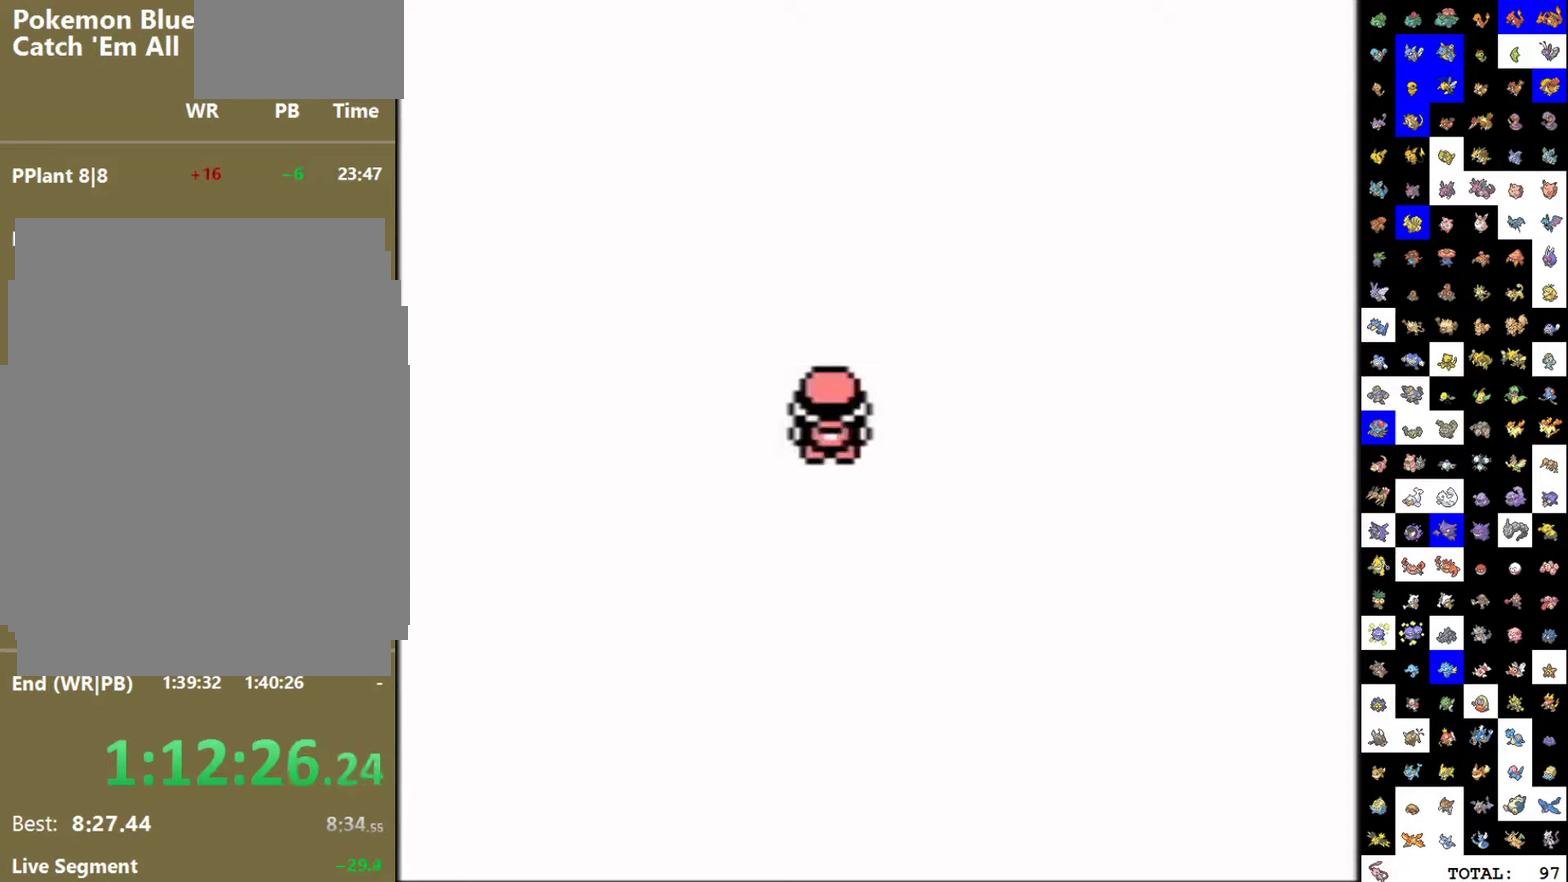
{"buttons": [], "events": []}
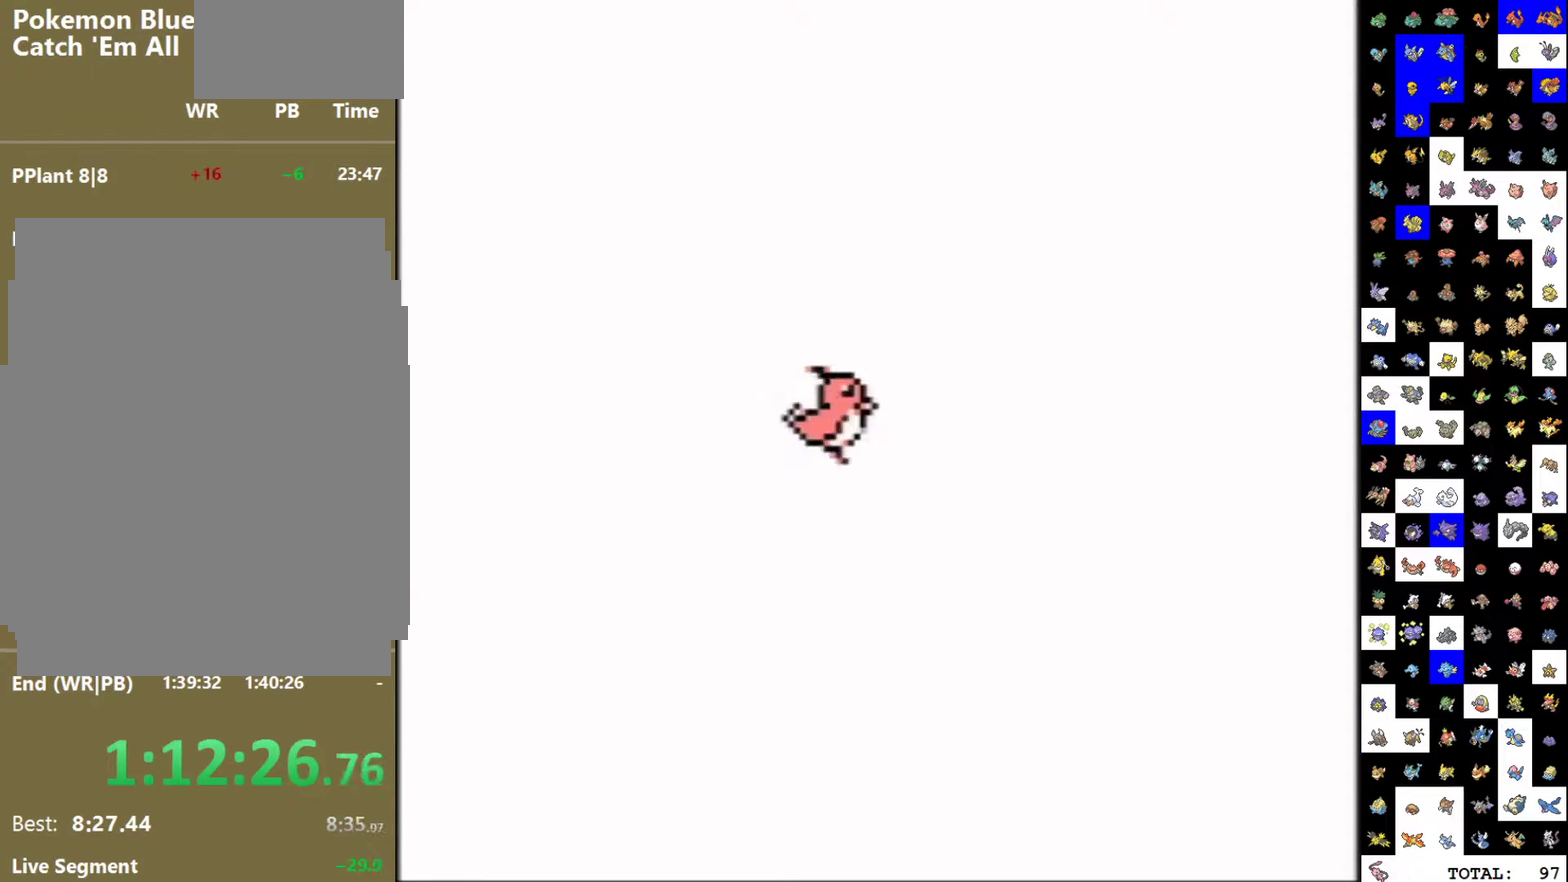
{"buttons": [], "events": []}
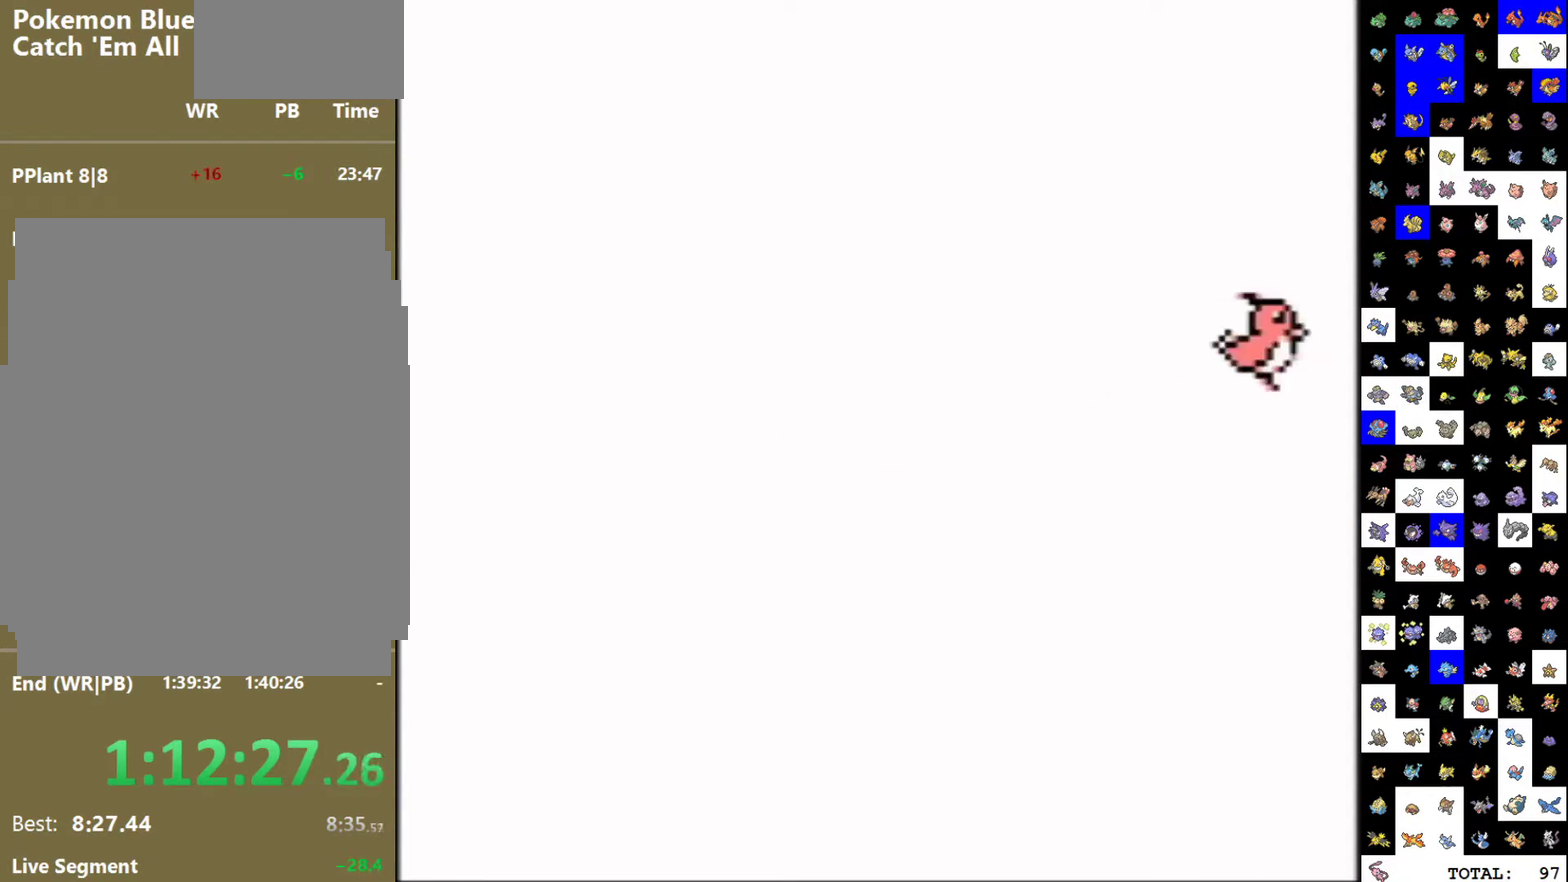
{"buttons": [], "events": []}
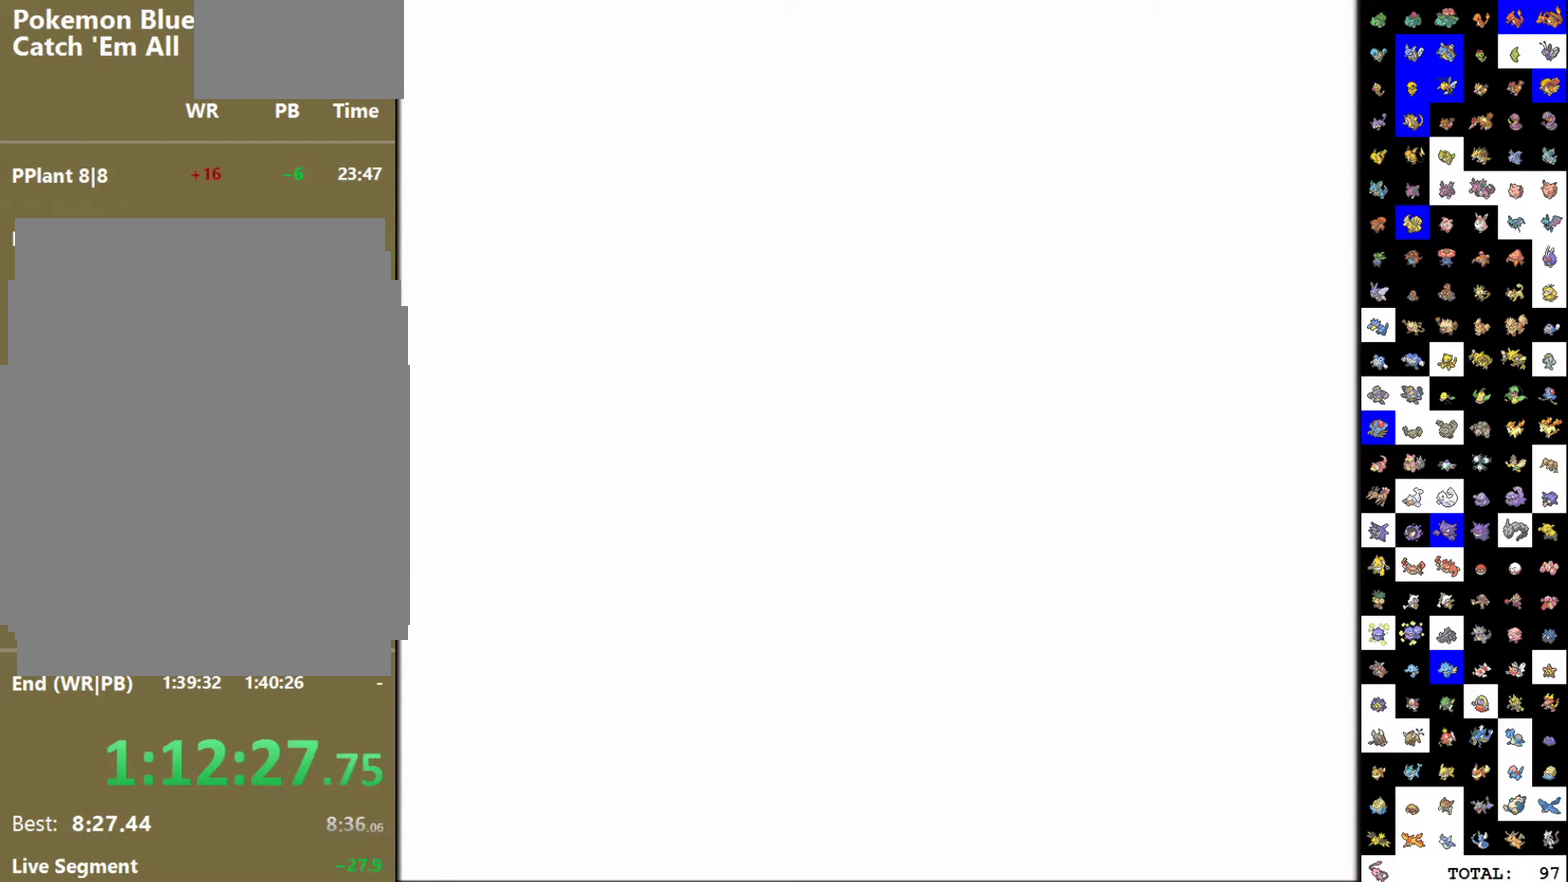
{"buttons": [], "events": []}
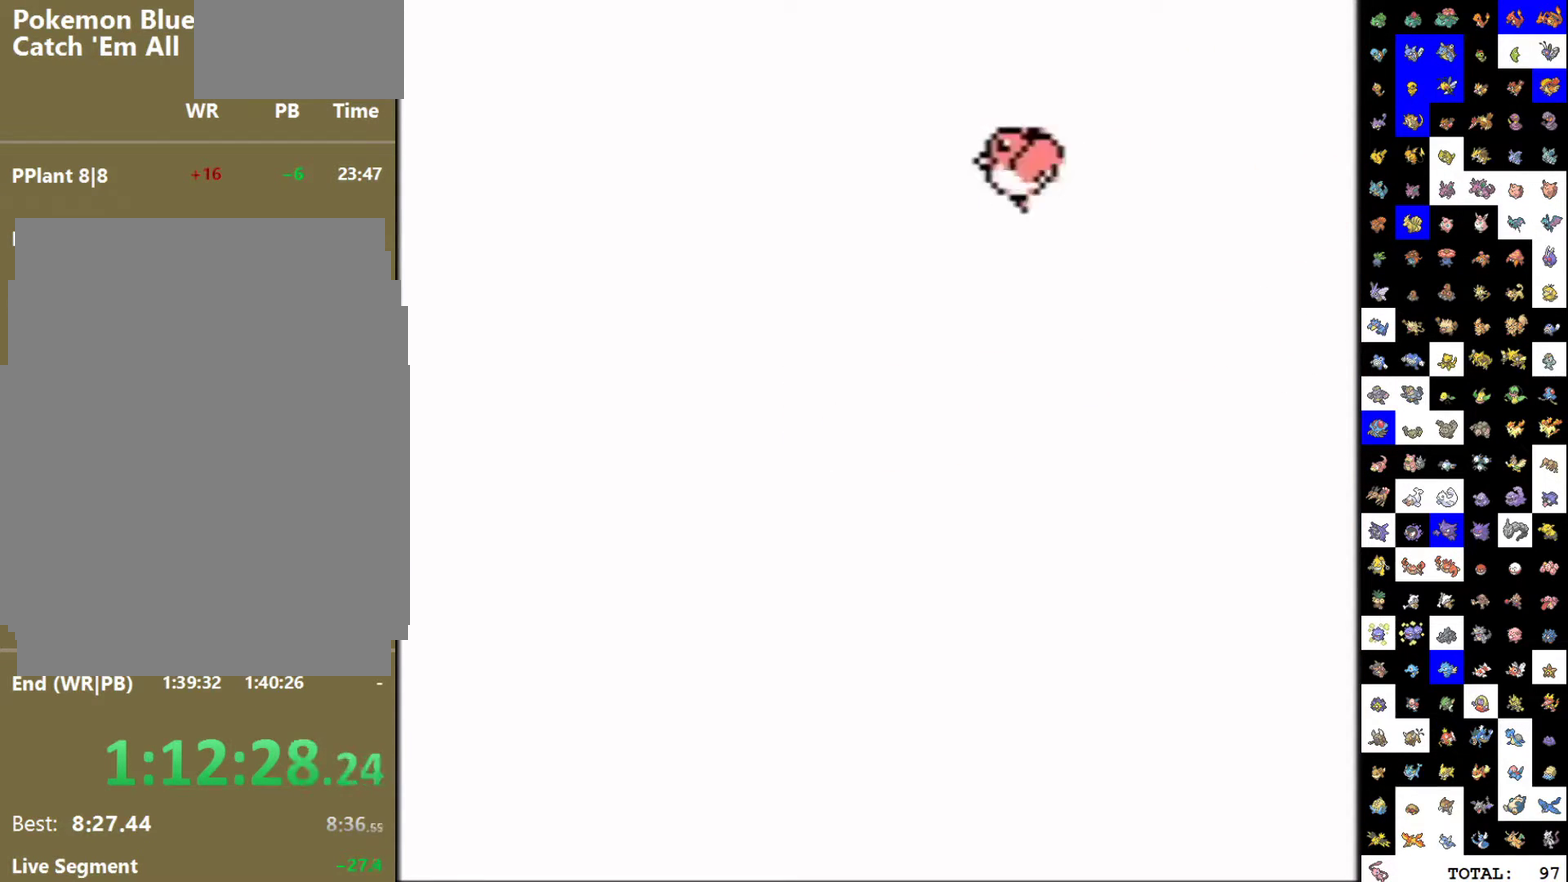
{"buttons": [], "events": []}
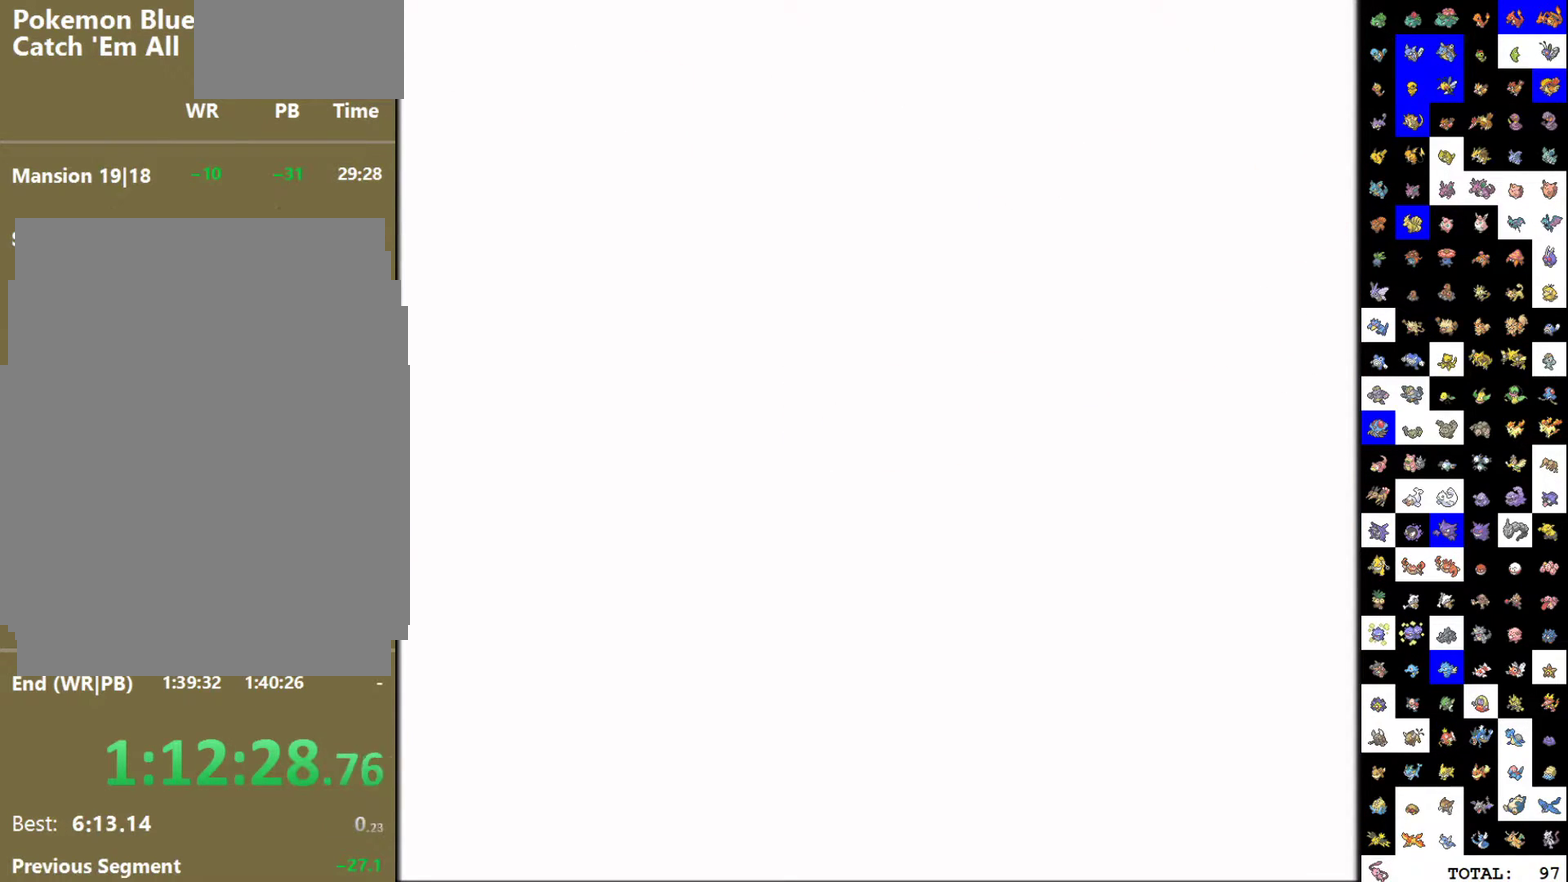
{"buttons": [], "events": []}